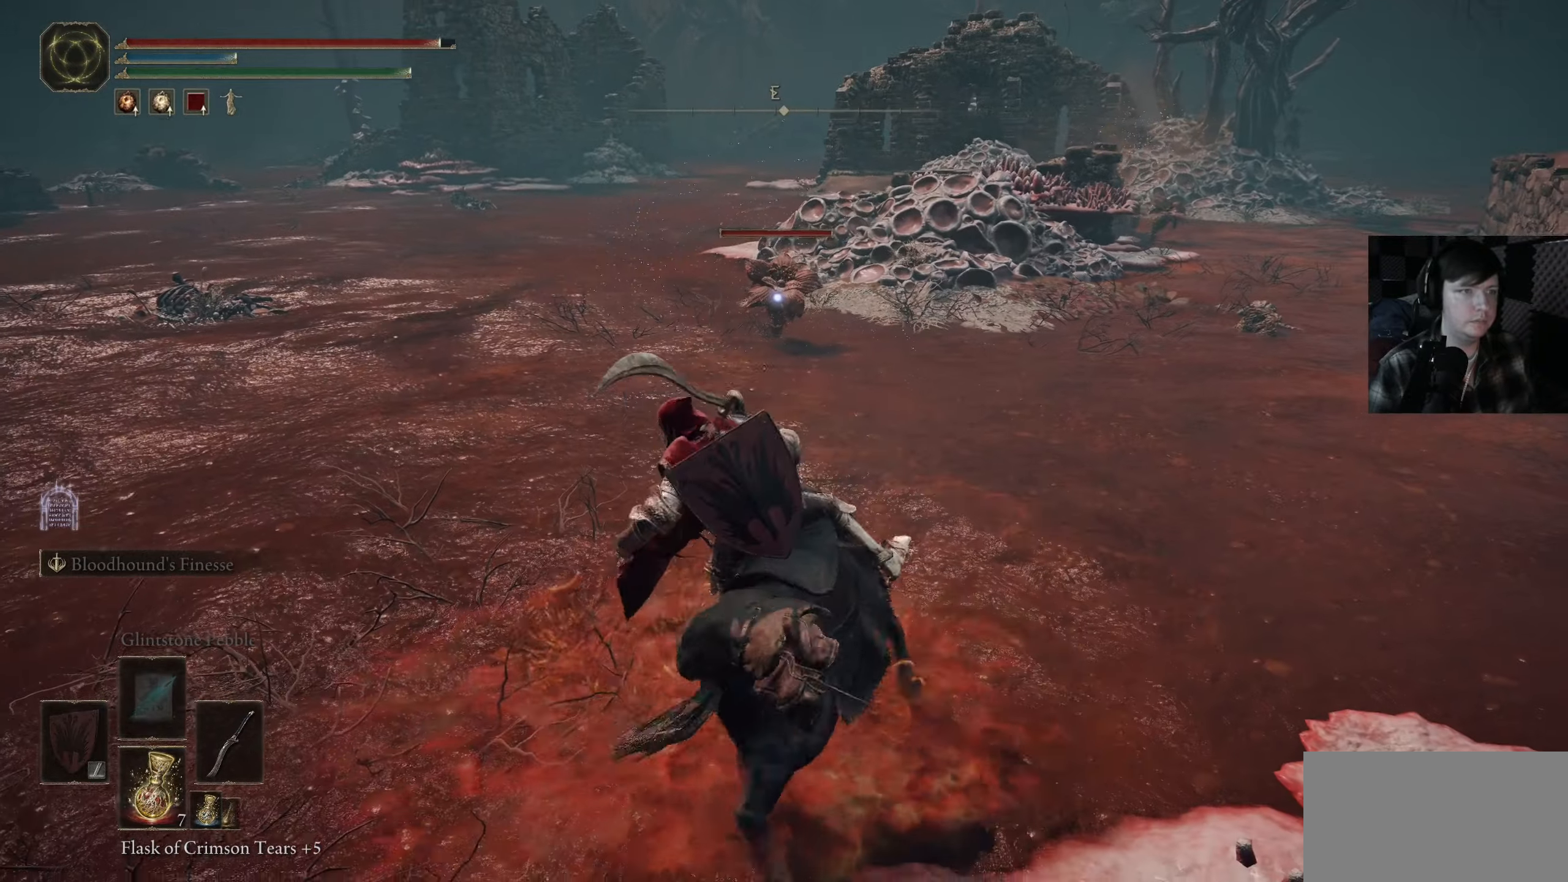
Gameplay with a controller (Xbox layout); each line is a JSON object with the inputs held at the frame after it. "events" lists button and stick changes between this image and that frame as [ms after this image, input, new state], when the widget could be followed in between.
{"buttons": [], "left_stick": "up", "right_stick": "center", "events": [[150, "left_stick", "up"]]}
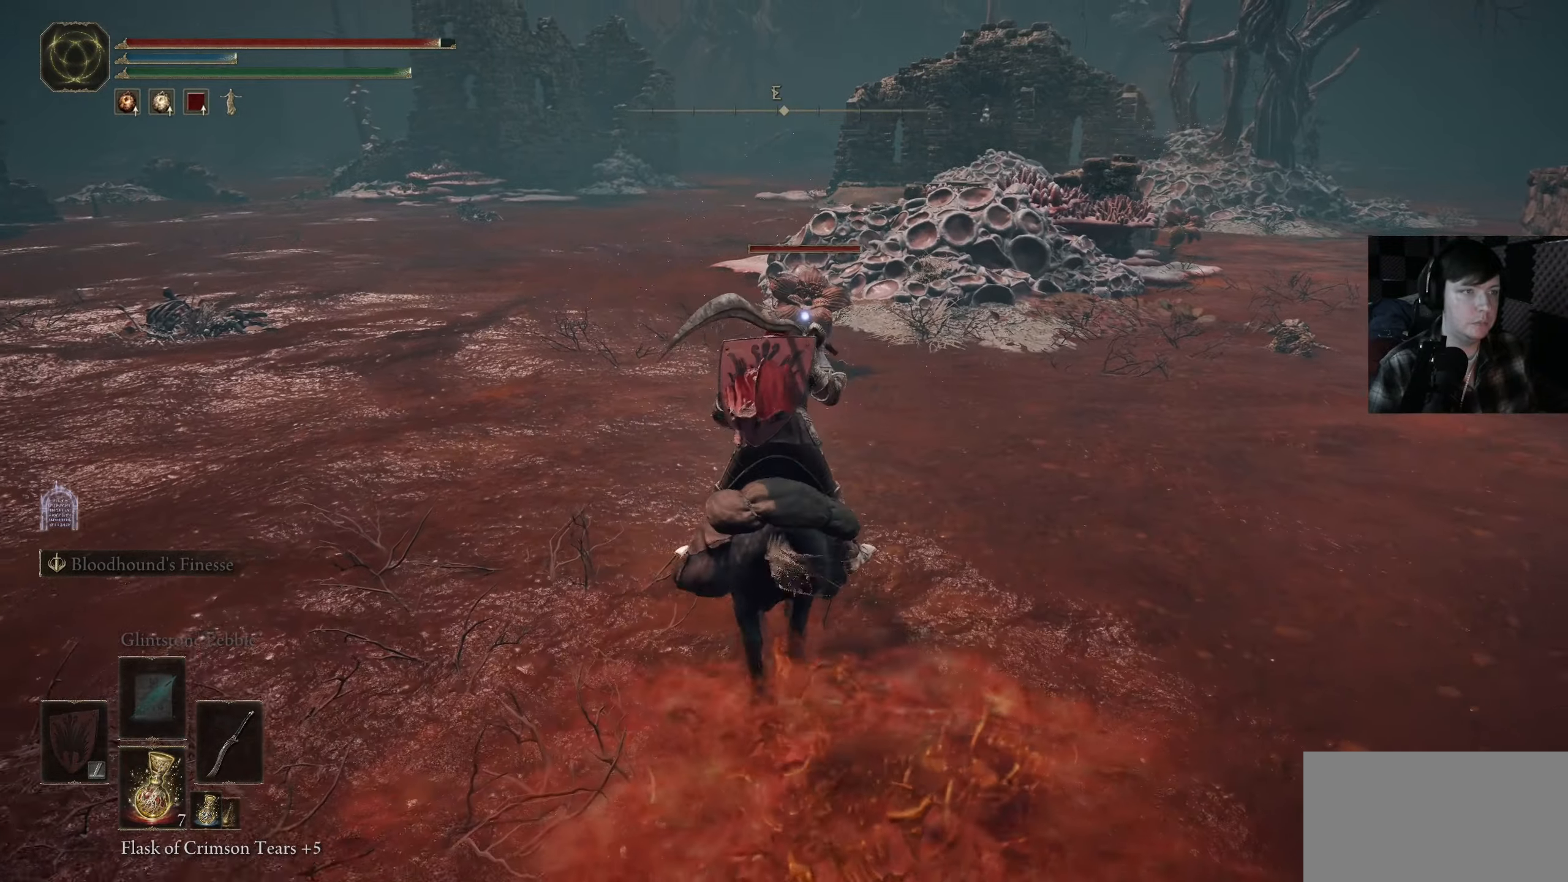
{"buttons": [], "left_stick": "up", "right_stick": "center", "events": []}
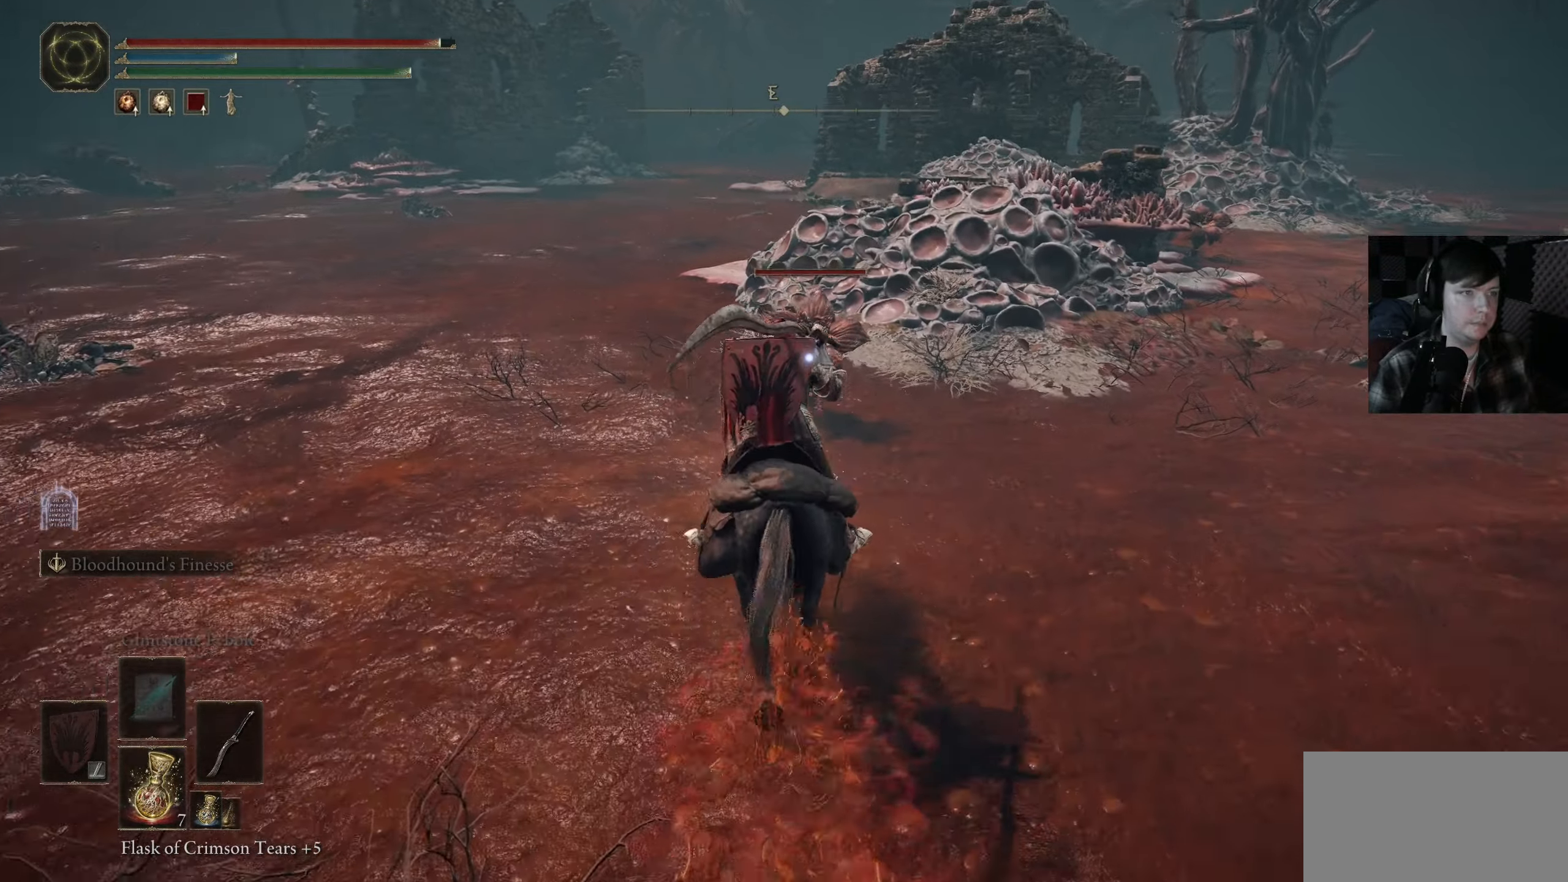
{"buttons": ["R1"], "left_stick": "up", "right_stick": "center", "events": [[50, "R1", "down"]]}
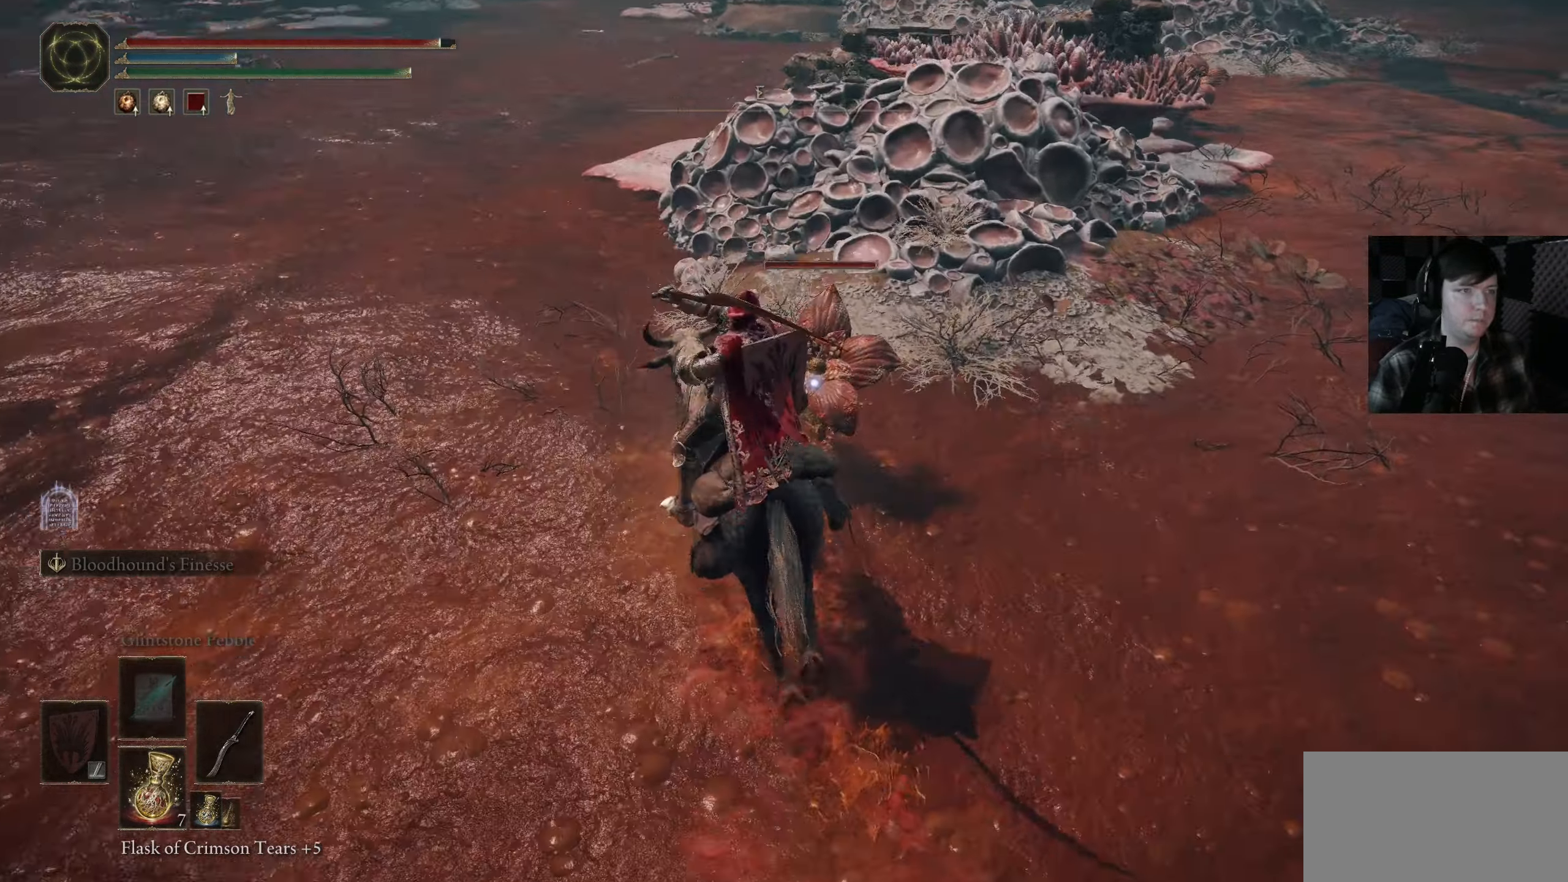
{"buttons": [], "left_stick": "up-right", "right_stick": "center", "events": [[16, "R1", "up"], [66, "left_stick", "center"], [450, "left_stick", "up-right"]]}
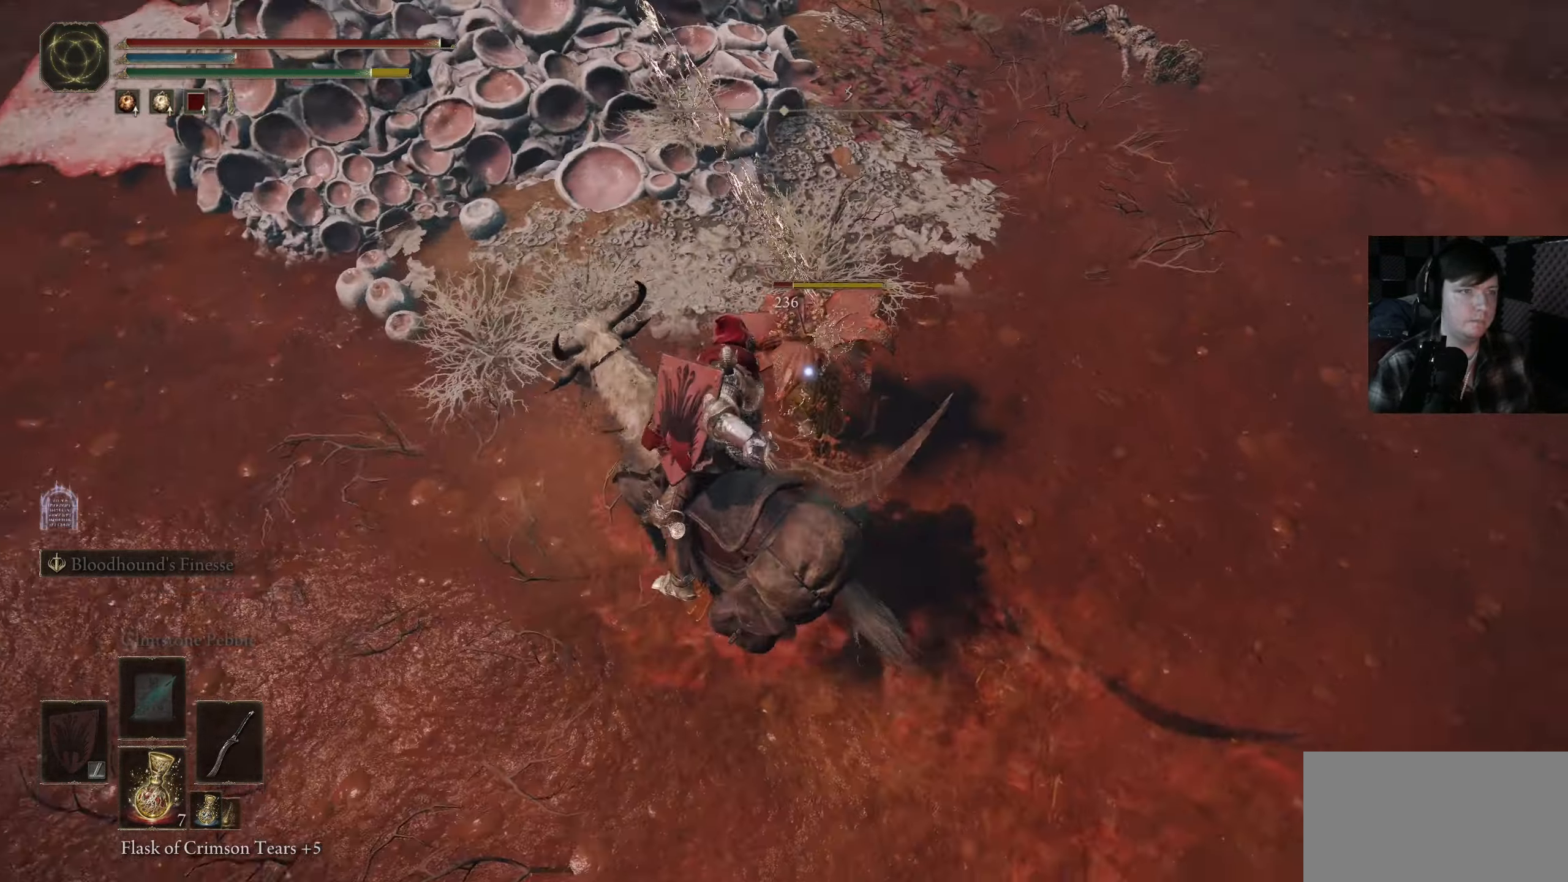
{"buttons": [], "left_stick": "center", "right_stick": "center", "events": [[33, "R1", "down"], [33, "left_stick", "center"], [66, "right_stick", "up"], [133, "right_stick", "center"], [166, "R1", "up"], [366, "left_stick", "right"], [466, "left_stick", "center"]]}
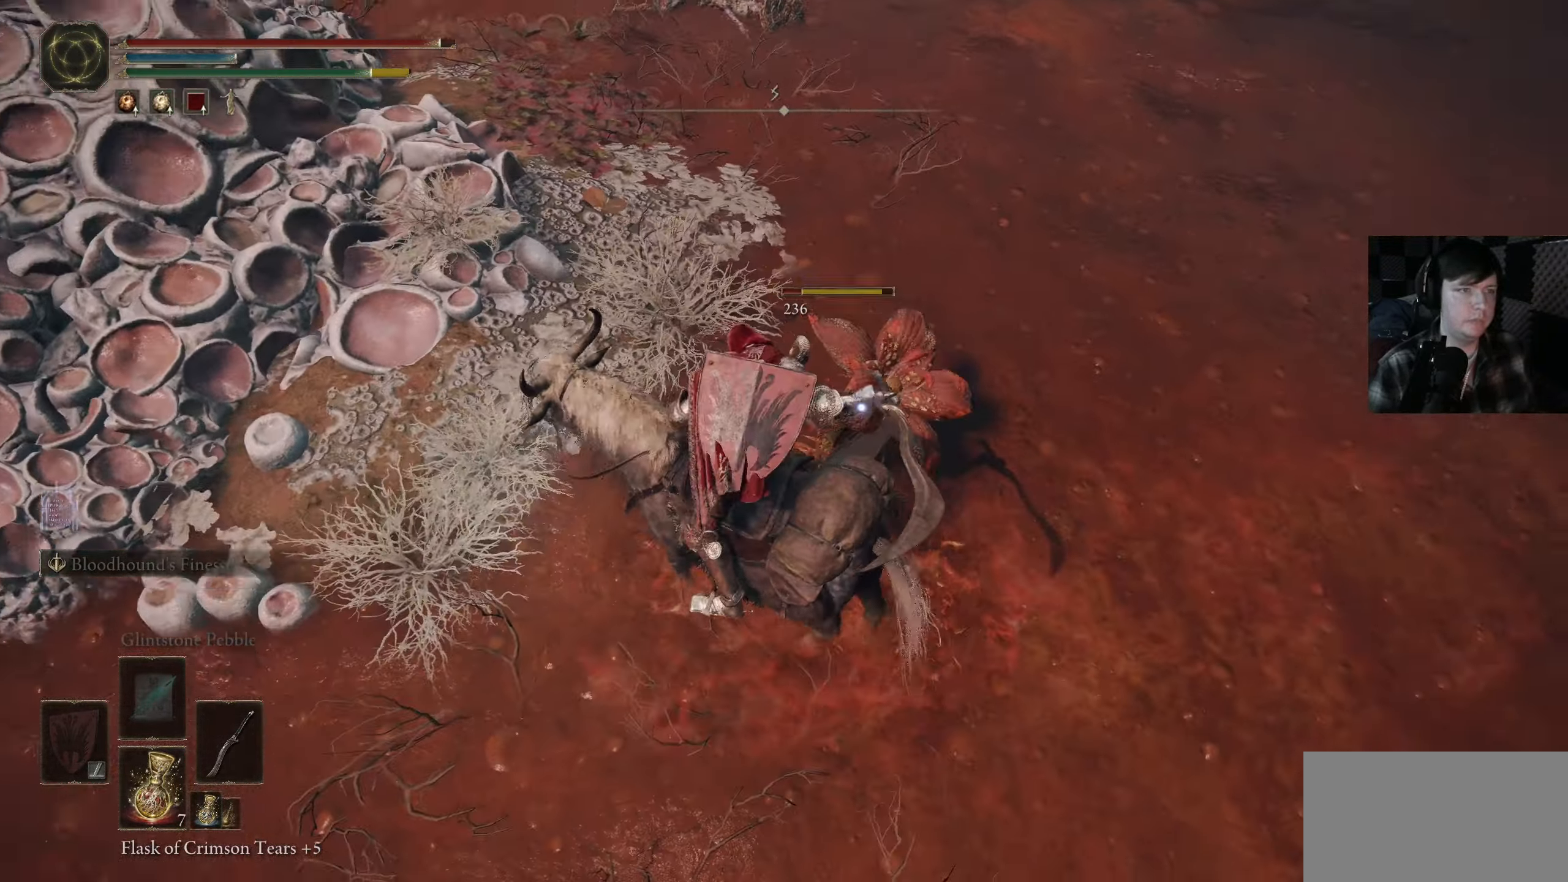
{"buttons": [], "left_stick": "up", "right_stick": "up-left", "events": [[416, "left_stick", "up"], [433, "right_stick", "up-left"]]}
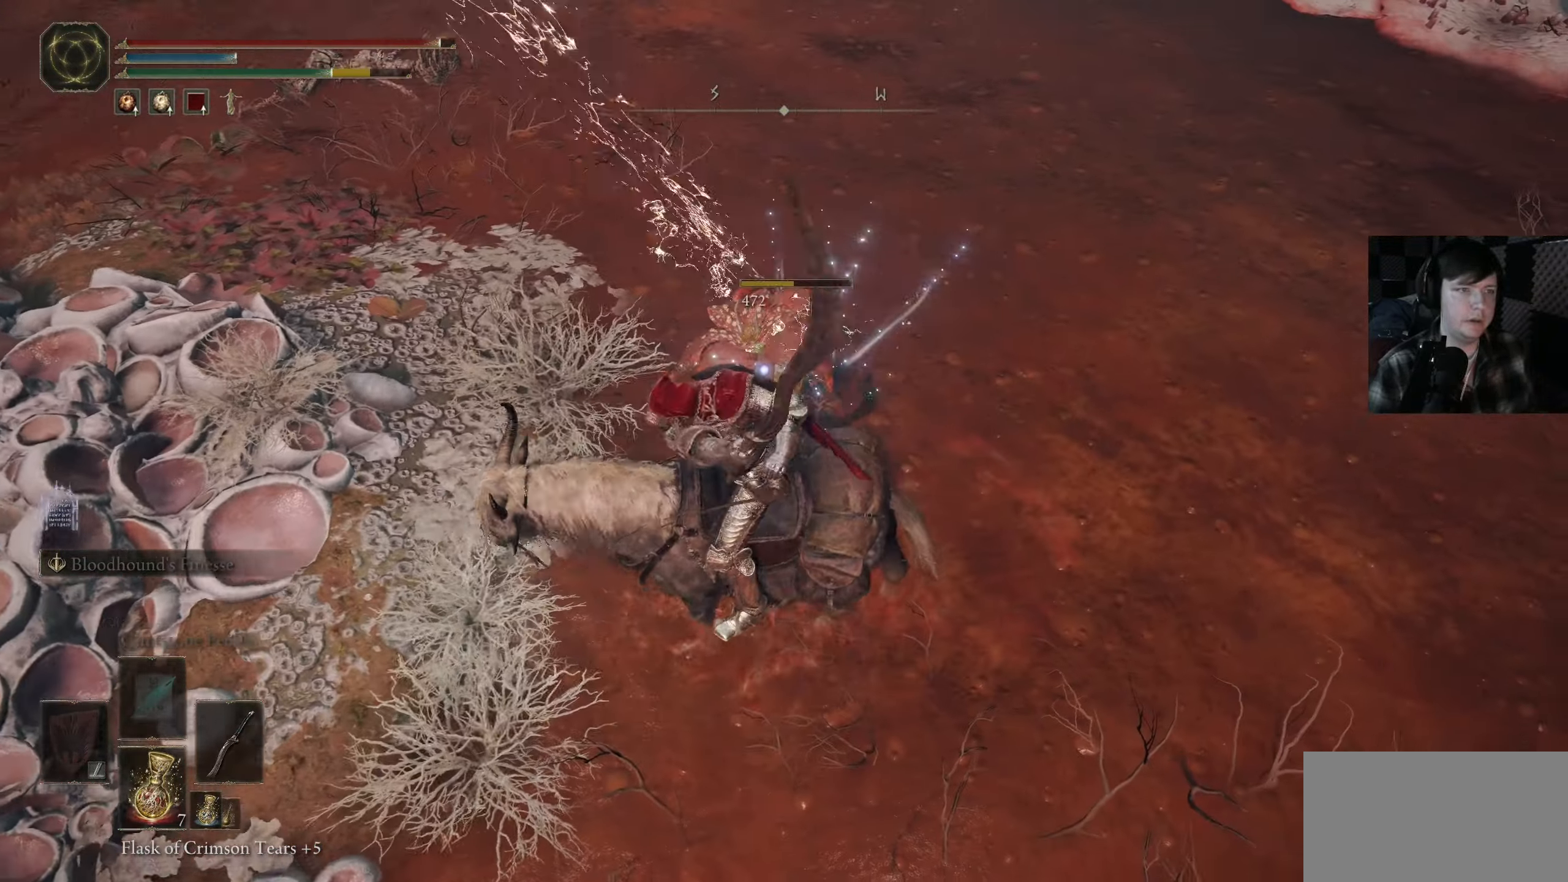
{"buttons": [], "left_stick": "right", "right_stick": "left", "events": [[166, "R3", "down"], [300, "R3", "up"], [350, "right_stick", "left"], [433, "left_stick", "right"]]}
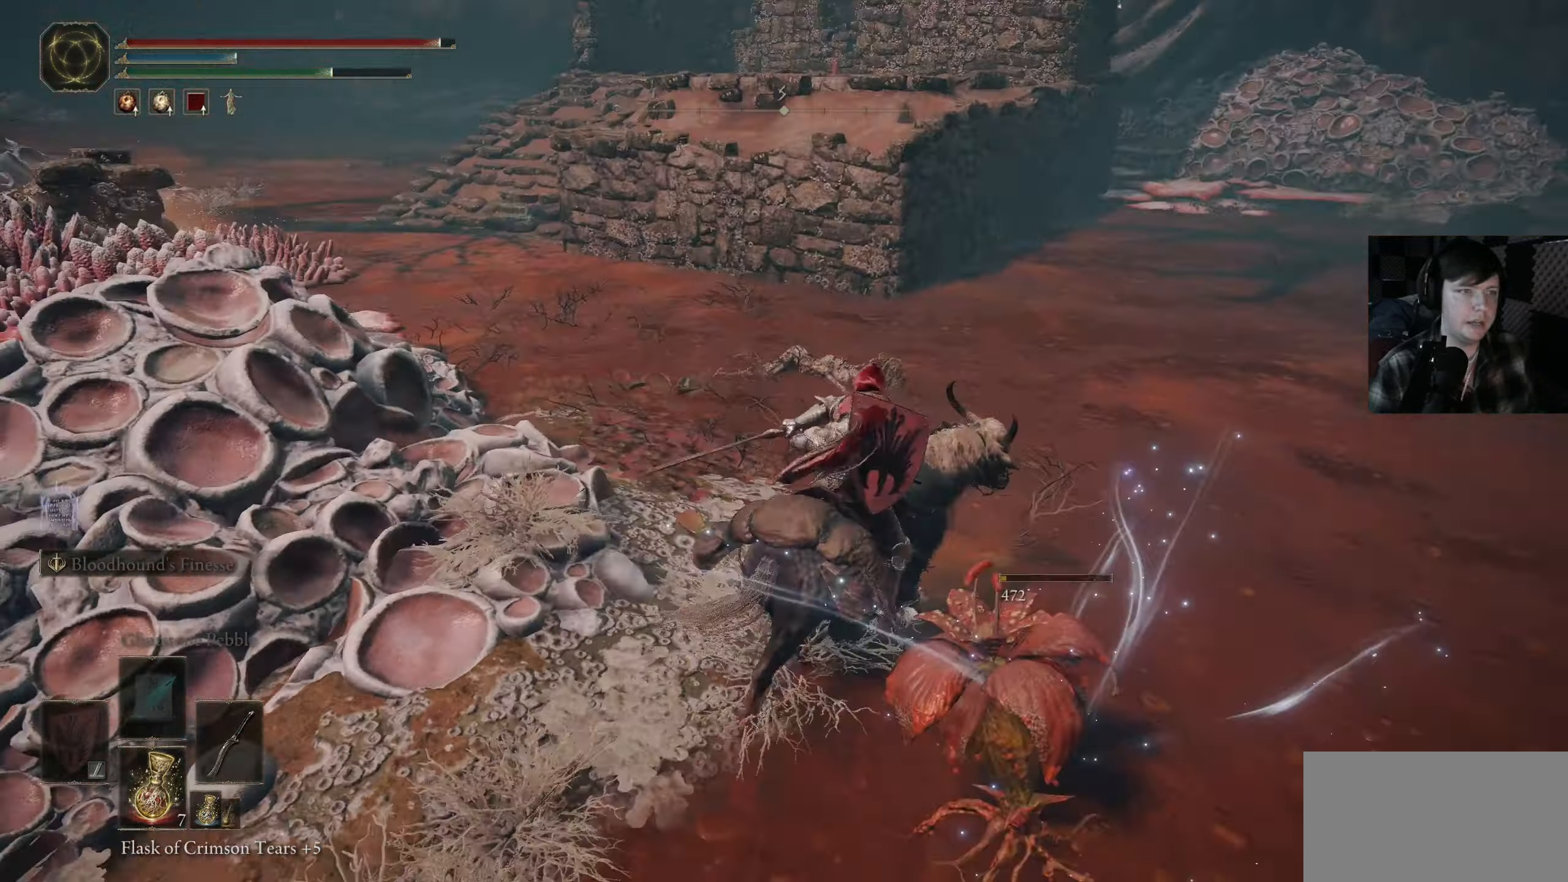
{"buttons": [], "left_stick": "left", "right_stick": "center", "events": [[66, "left_stick", "down-right"], [250, "left_stick", "down"], [350, "left_stick", "down-left"], [466, "left_stick", "left"], [466, "right_stick", "center"]]}
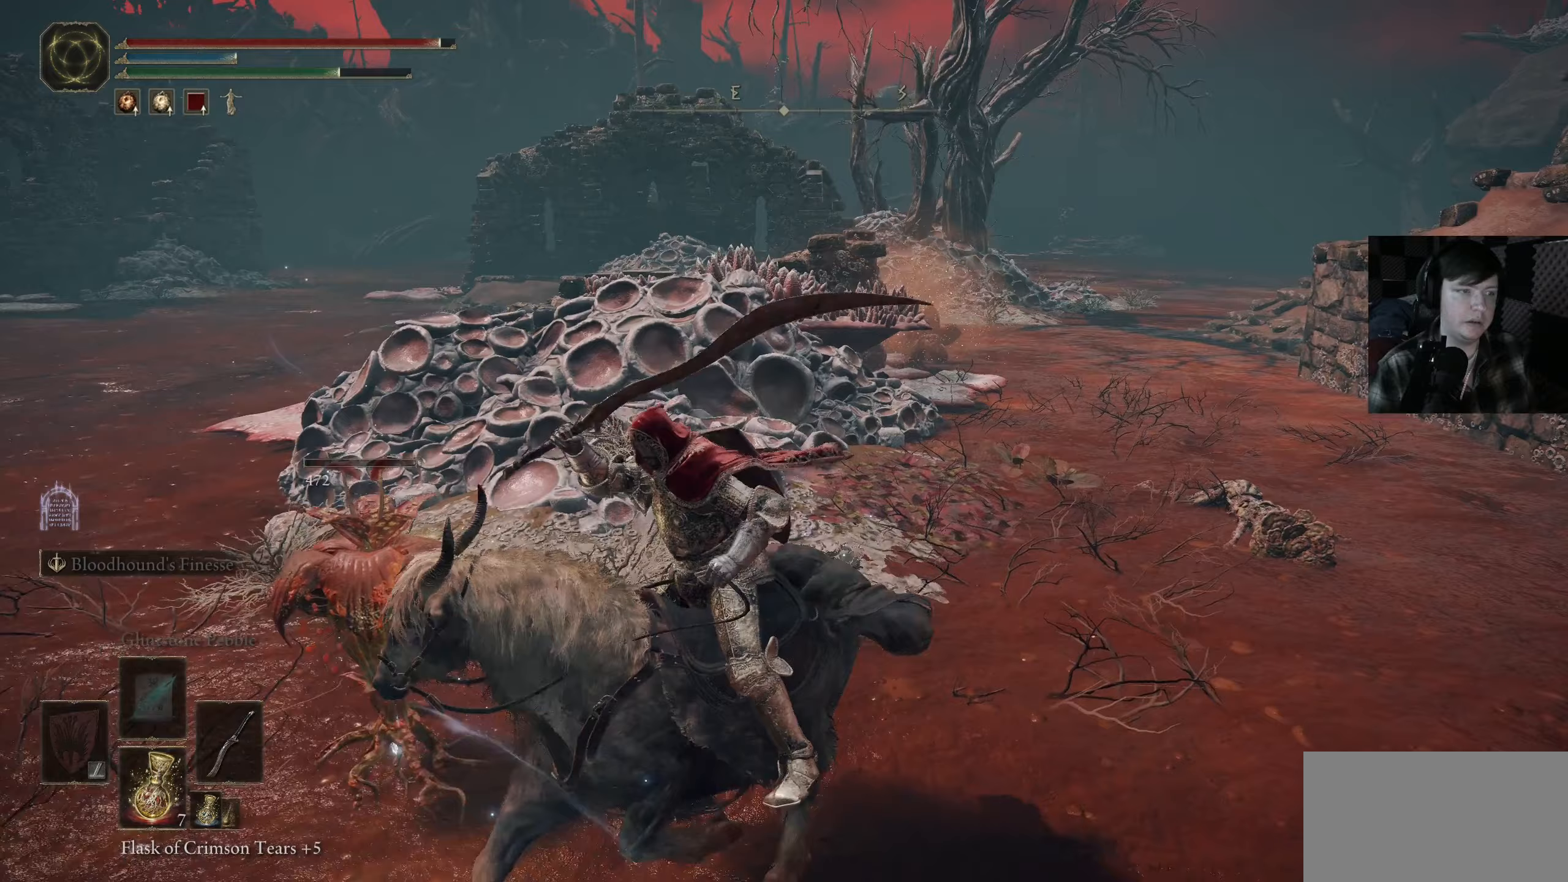
{"buttons": [], "left_stick": "center", "right_stick": "center", "events": [[33, "left_stick", "up-left"], [183, "left_stick", "up-right"], [400, "left_stick", "center"]]}
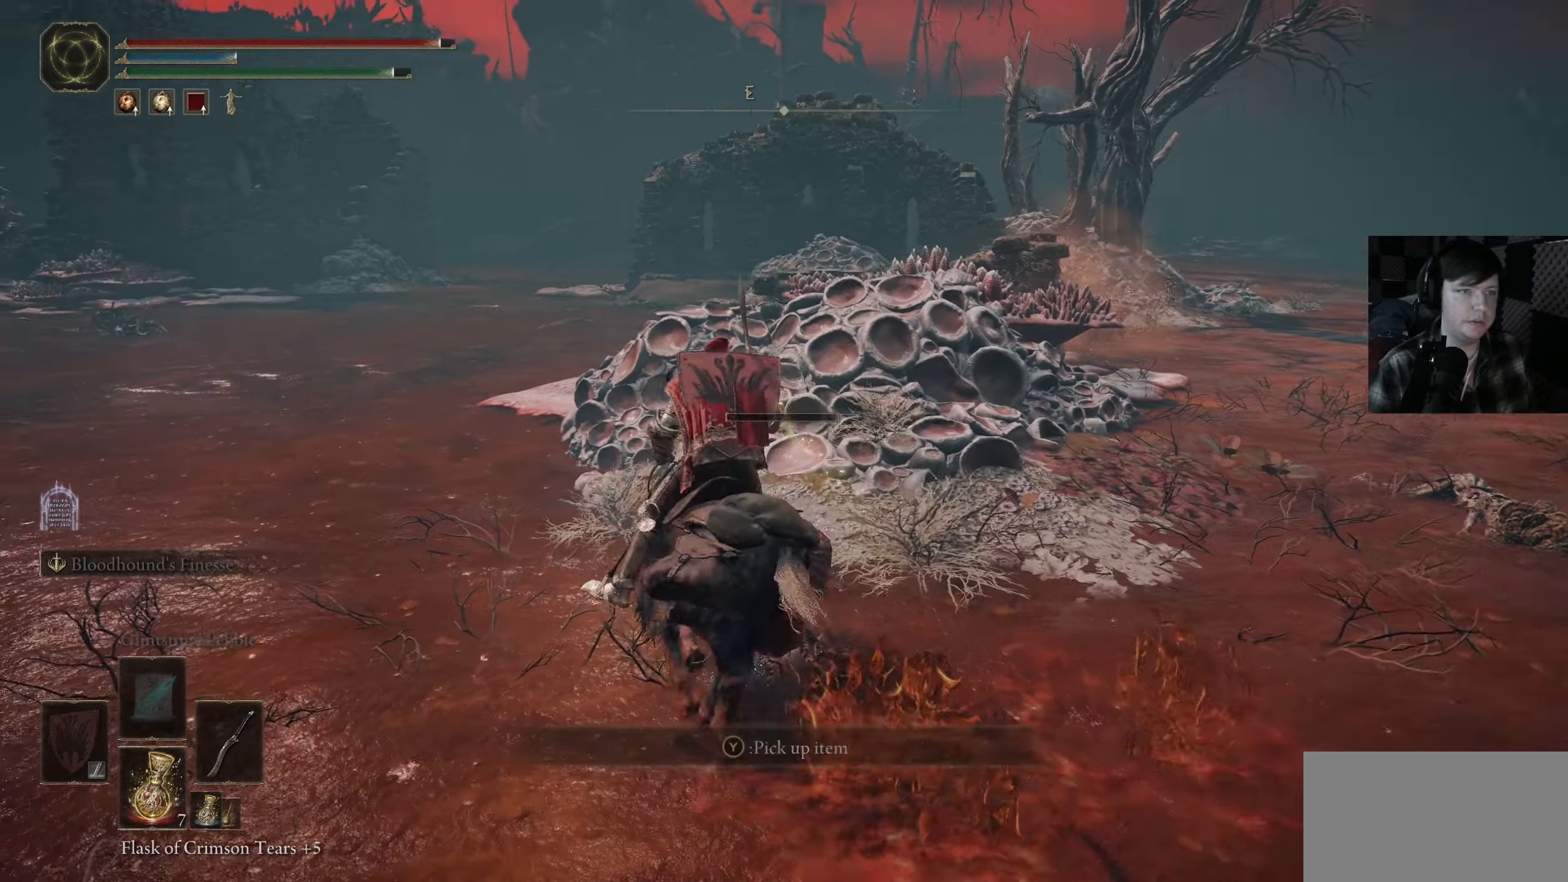
{"buttons": [], "left_stick": "center", "right_stick": "center", "events": [[133, "left_stick", "right"], [150, "Y", "down"], [250, "Y", "up"], [317, "left_stick", "center"], [333, "Y", "down"], [433, "Y", "up"]]}
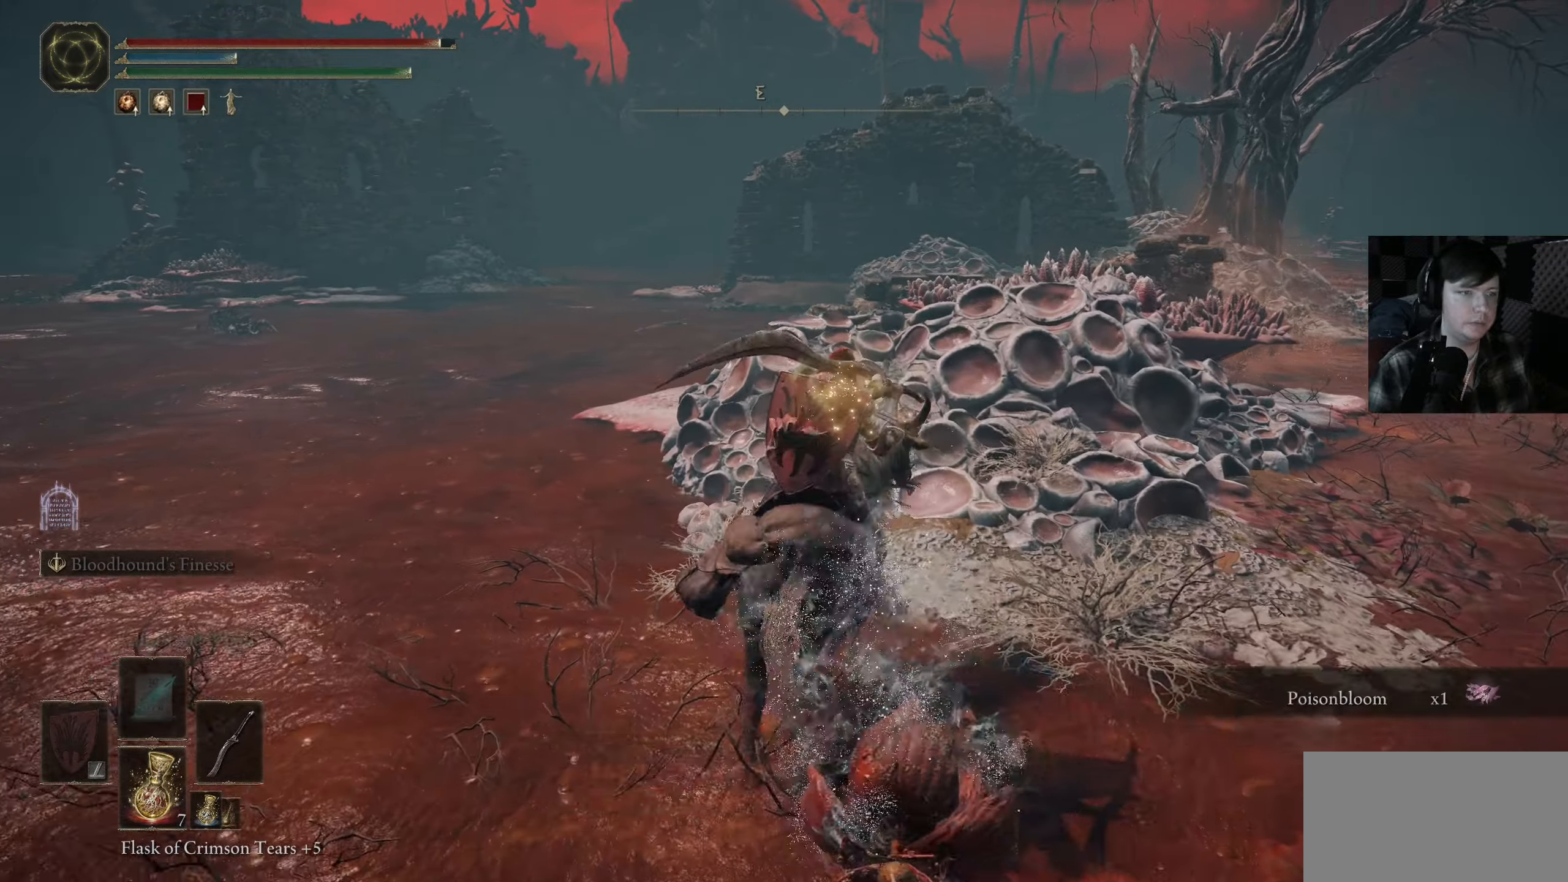
{"buttons": [], "left_stick": "up-right", "right_stick": "center", "events": [[133, "left_stick", "right"], [333, "right_stick", "right"], [433, "left_stick", "up-right"], [467, "right_stick", "center"]]}
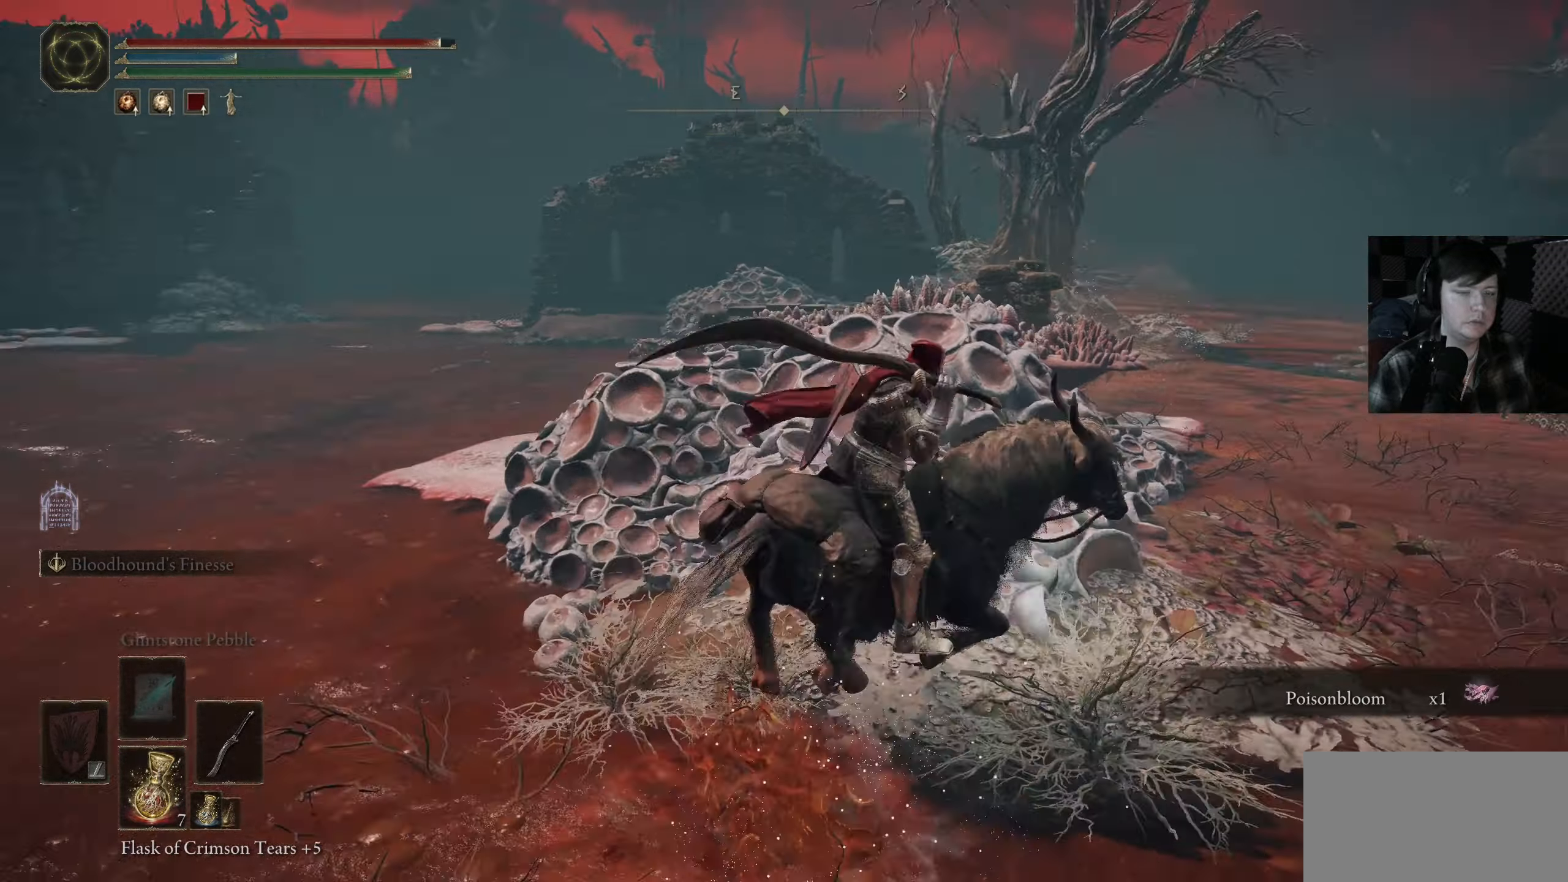
{"buttons": [], "left_stick": "up-right", "right_stick": "center", "events": [[150, "right_stick", "down-left"], [367, "right_stick", "center"]]}
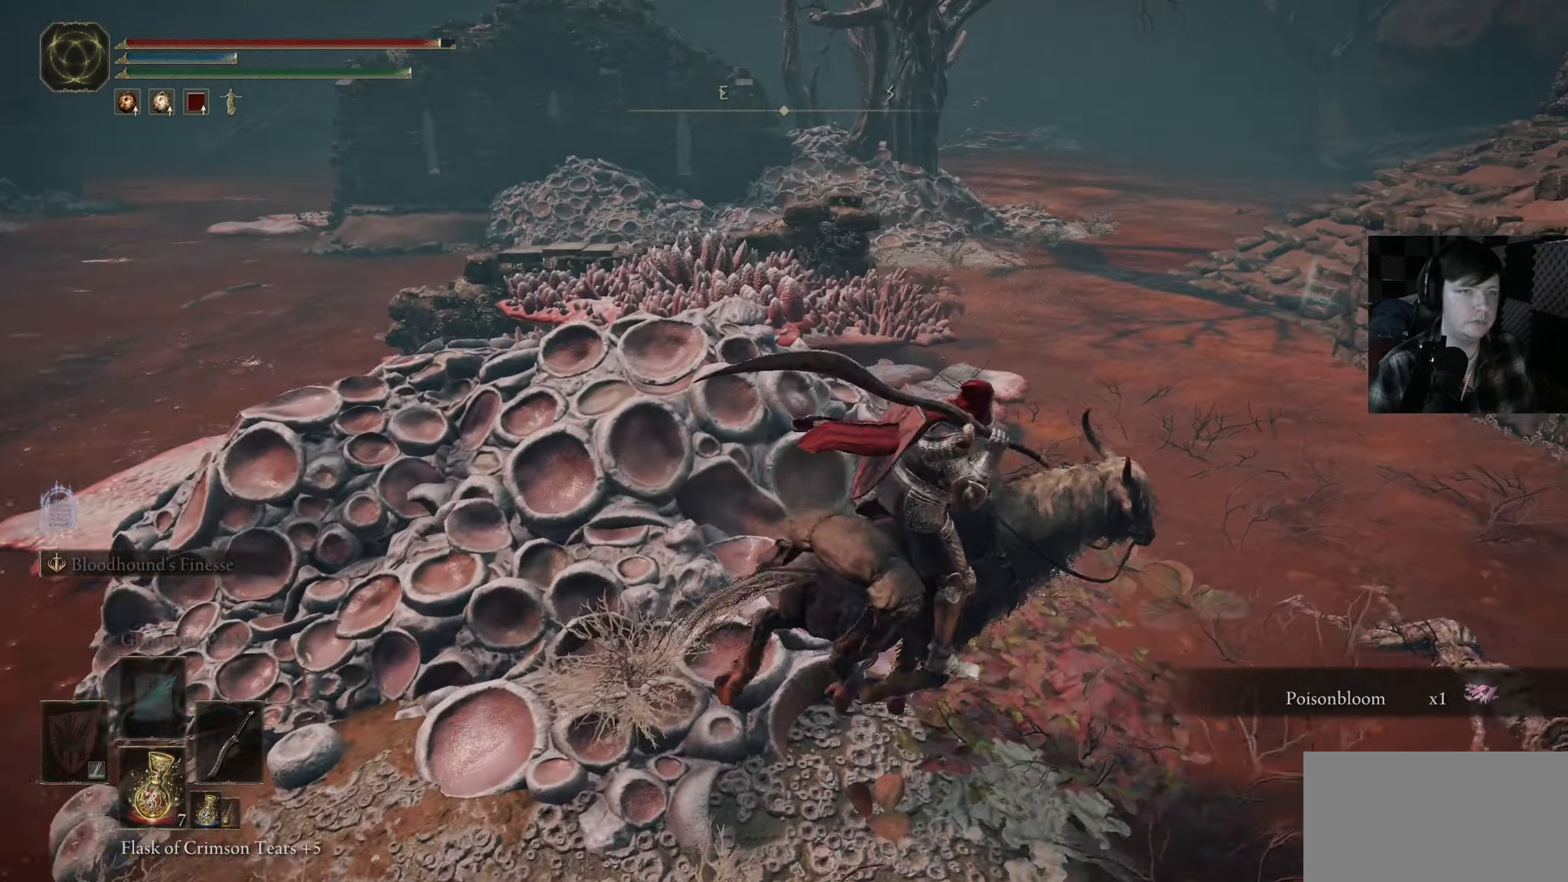
{"buttons": [], "left_stick": "up-right", "right_stick": "center", "events": [[233, "right_stick", "left"], [300, "right_stick", "down-left"], [433, "right_stick", "center"]]}
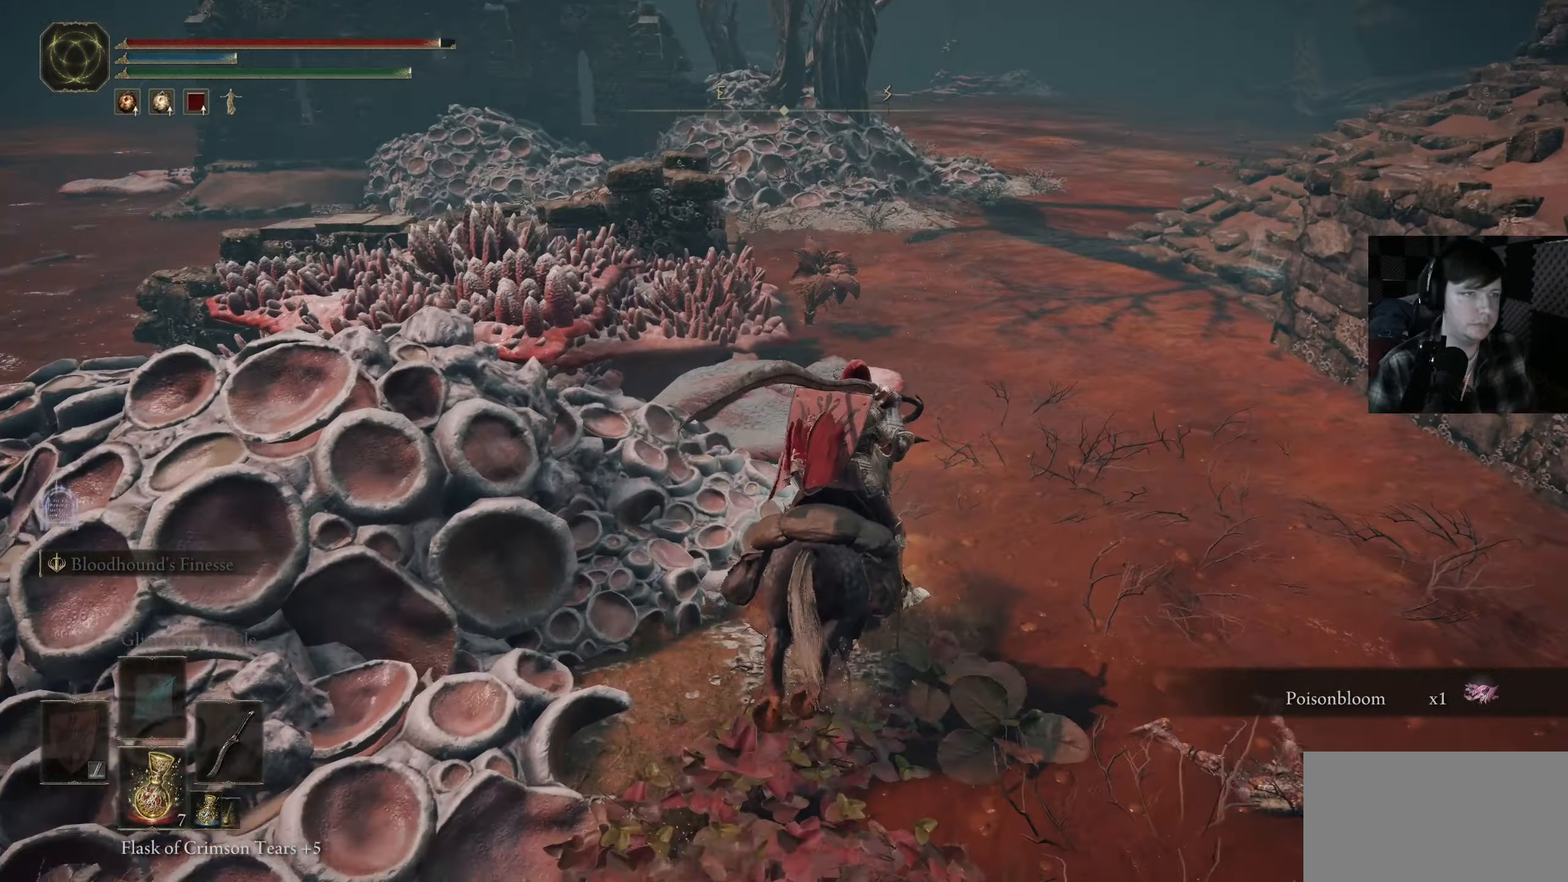
{"buttons": [], "left_stick": "up", "right_stick": "center", "events": [[83, "R3", "down"], [100, "right_stick", "down-left"], [217, "R3", "up"], [250, "right_stick", "center"], [350, "left_stick", "up"]]}
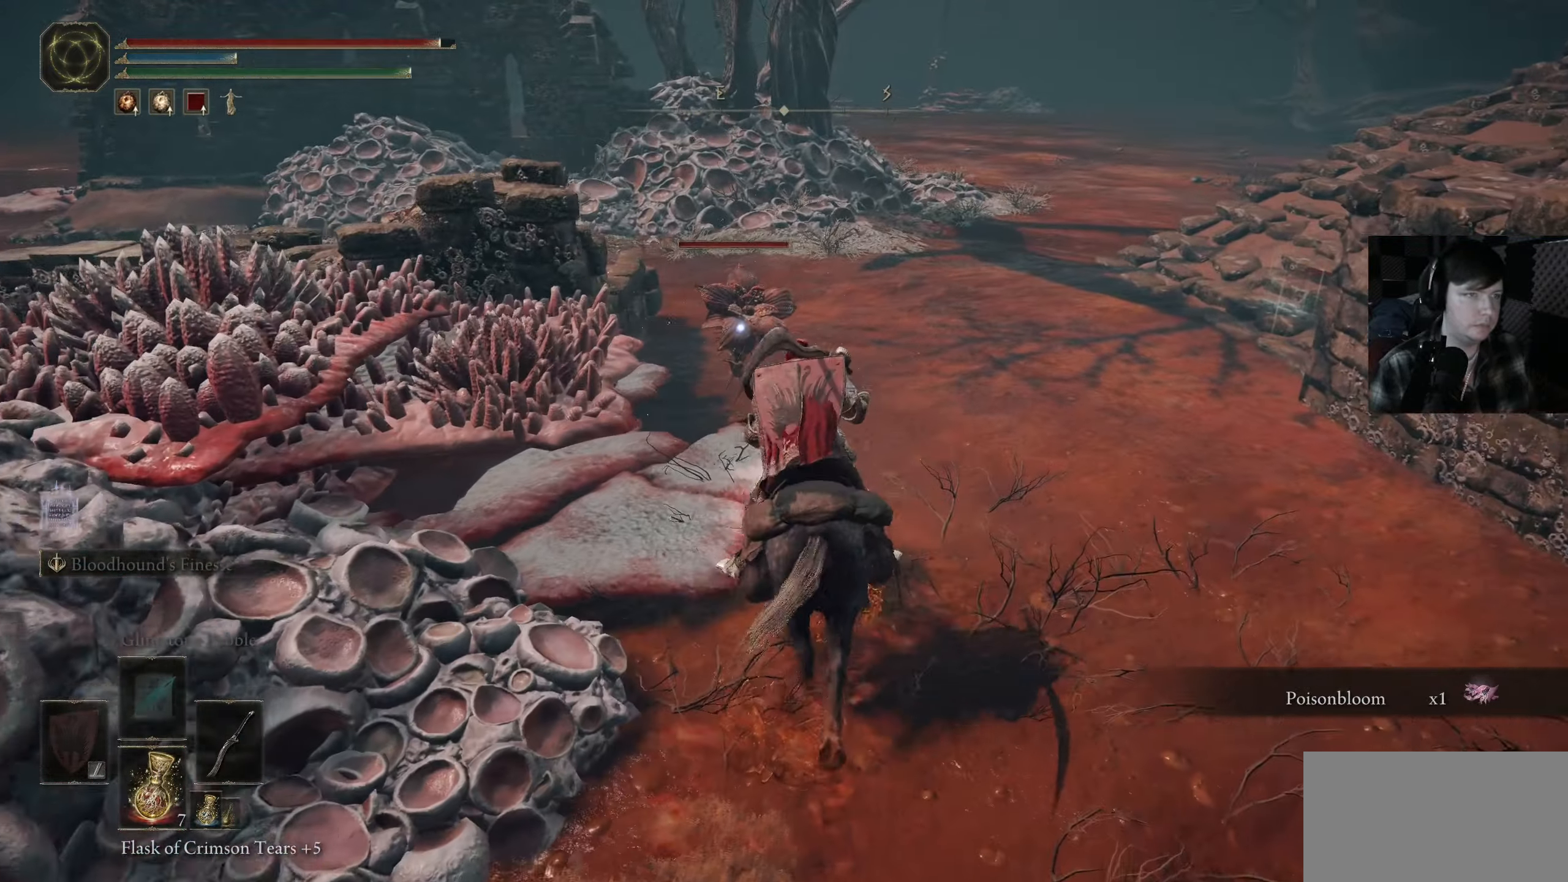
{"buttons": [], "left_stick": "up", "right_stick": "center", "events": [[150, "R1", "down"], [267, "R1", "up"]]}
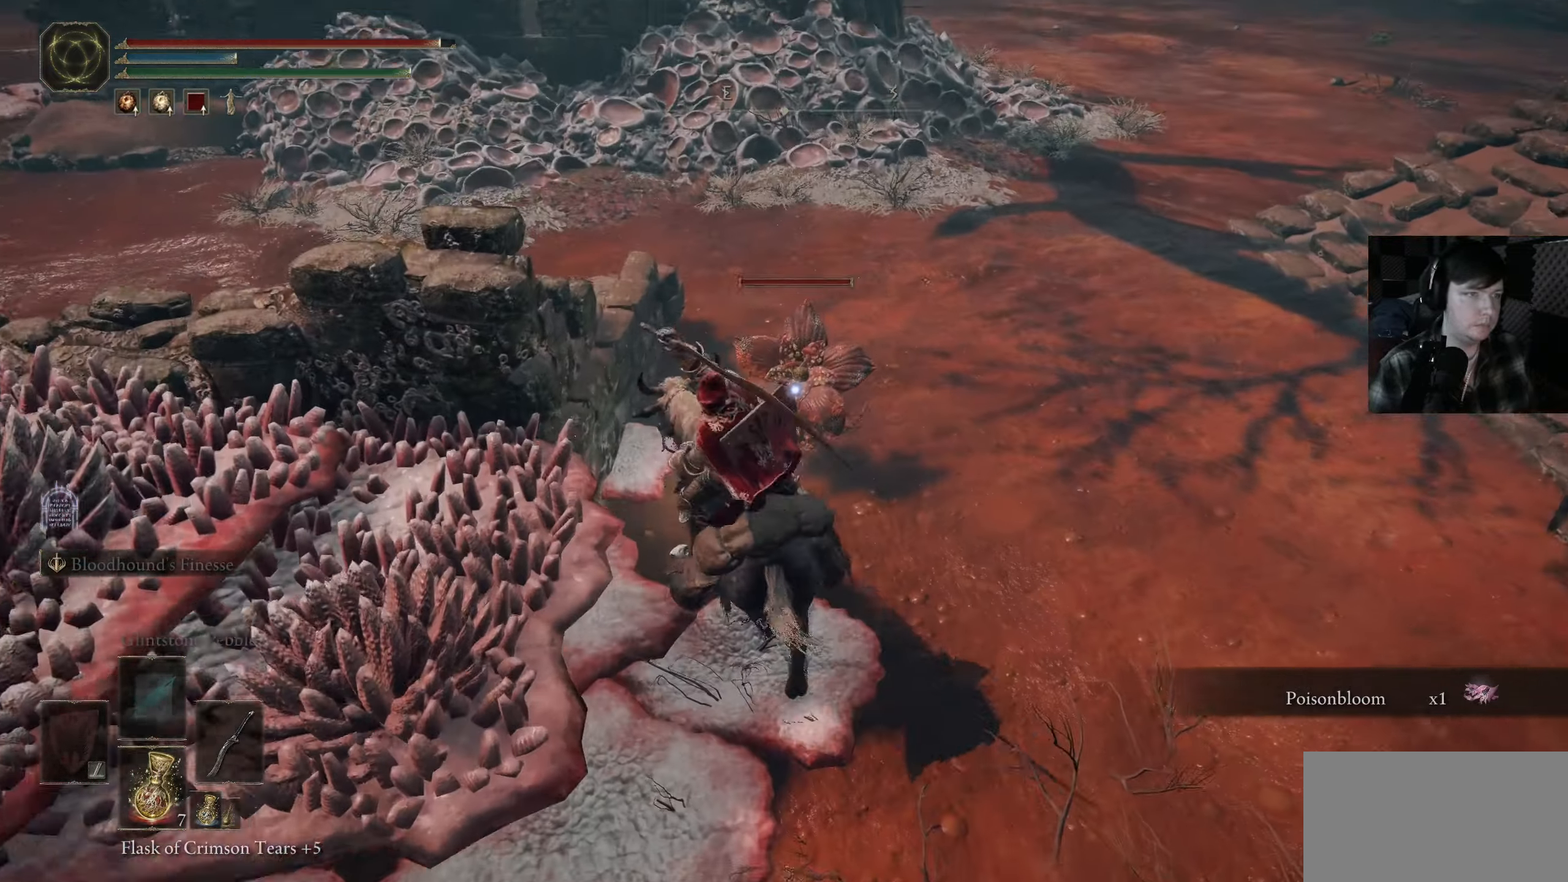
{"buttons": [], "left_stick": "center", "right_stick": "center", "events": [[33, "left_stick", "up-left"], [183, "R1", "down"], [267, "R1", "up"], [300, "left_stick", "center"], [350, "R1", "down"], [450, "R1", "up"]]}
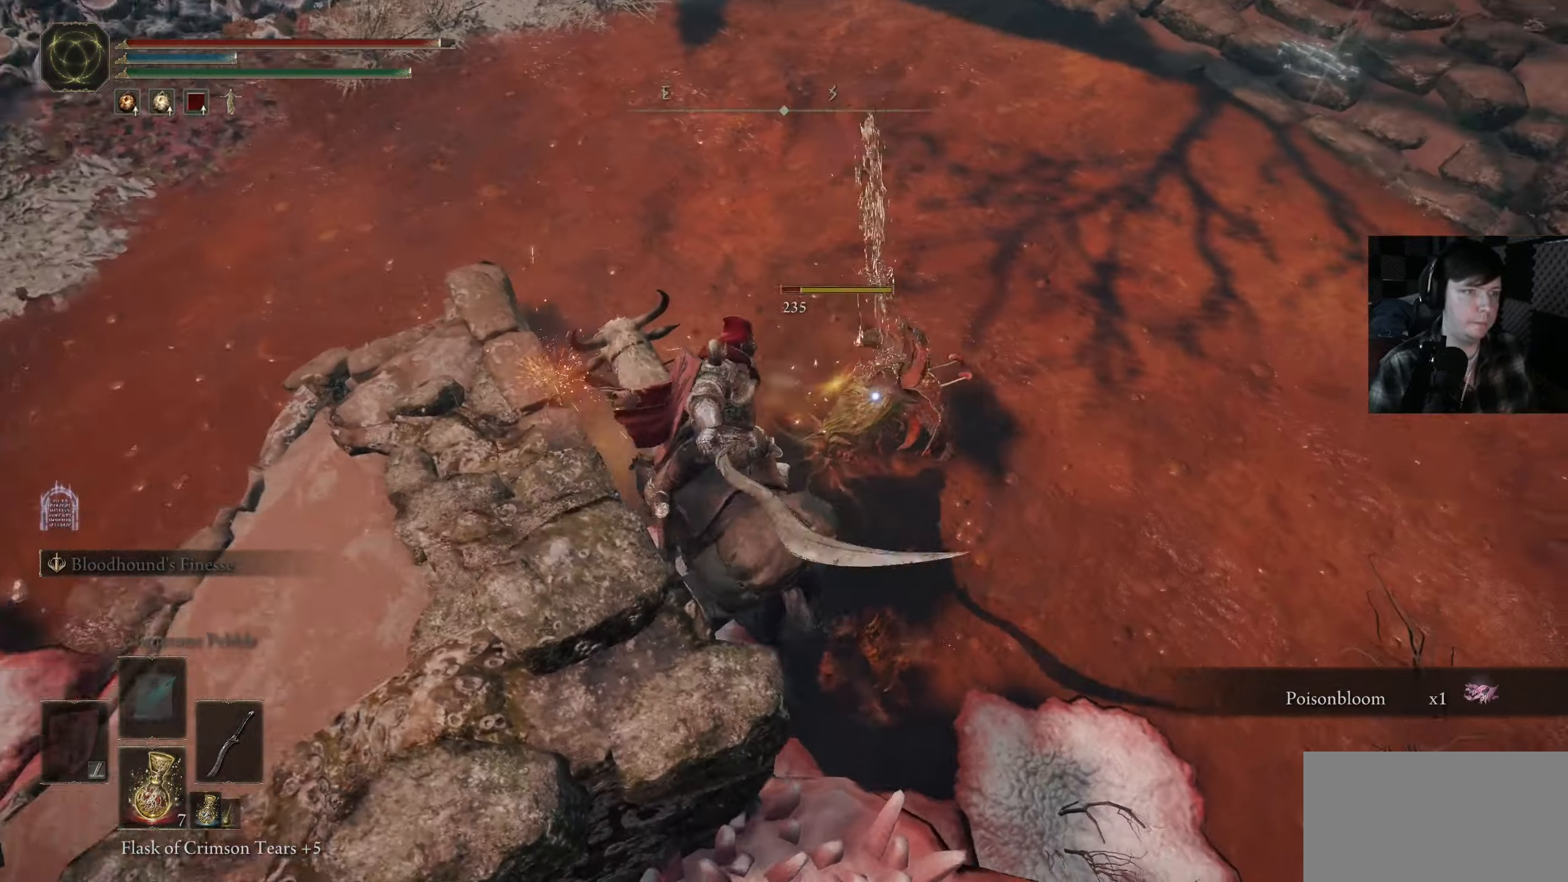
{"buttons": [], "left_stick": "center", "right_stick": "center", "events": [[267, "R1", "down"], [333, "R1", "up"]]}
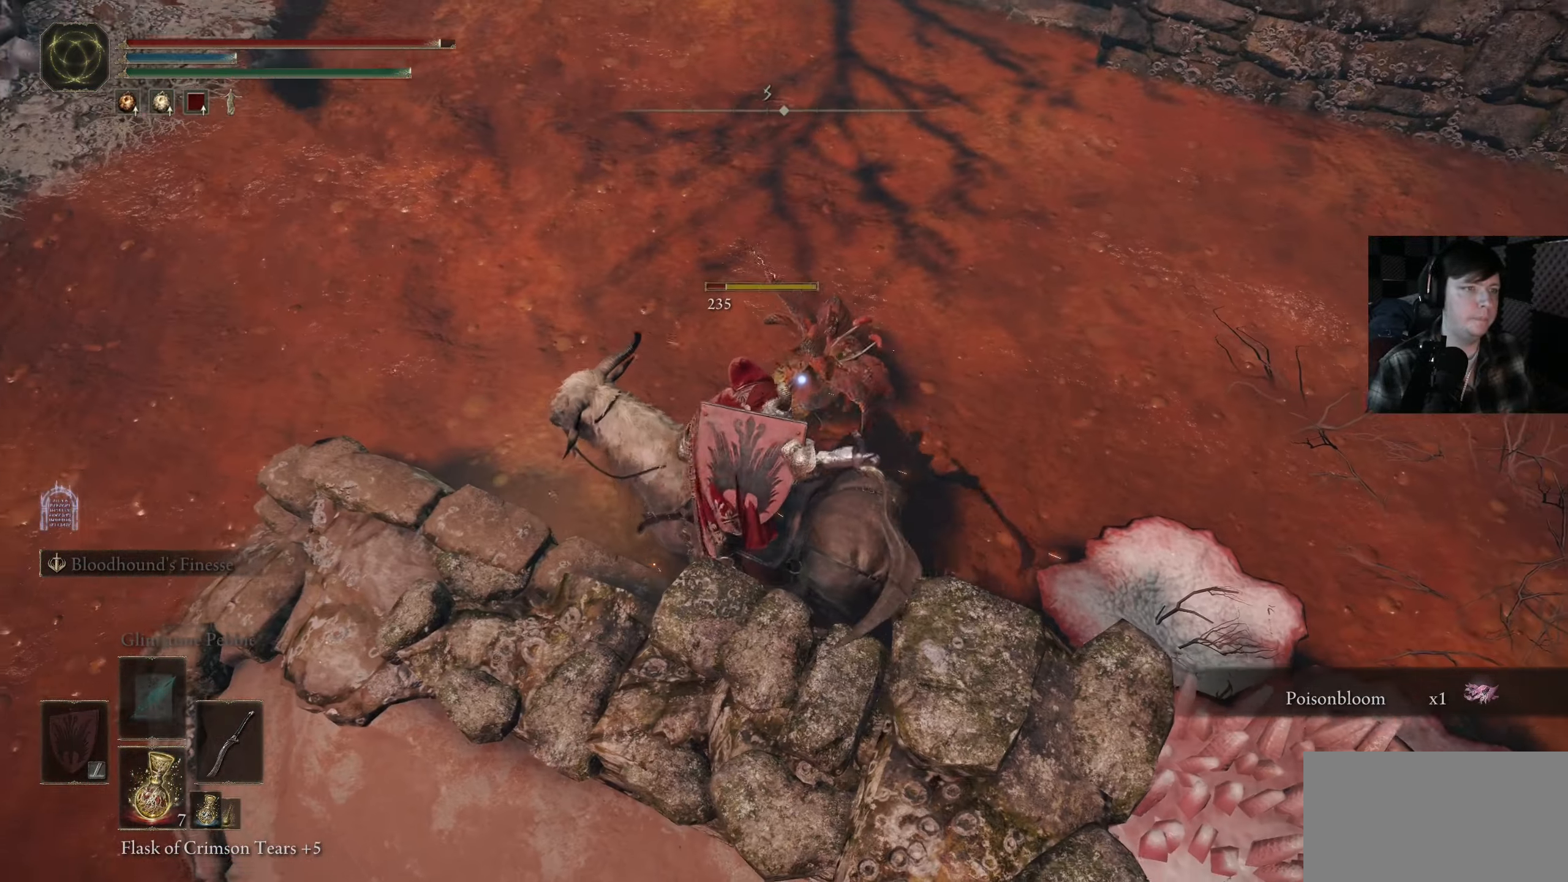
{"buttons": [], "left_stick": "up", "right_stick": "left", "events": [[200, "R1", "down"], [300, "R1", "up"], [400, "right_stick", "left"], [467, "left_stick", "up"]]}
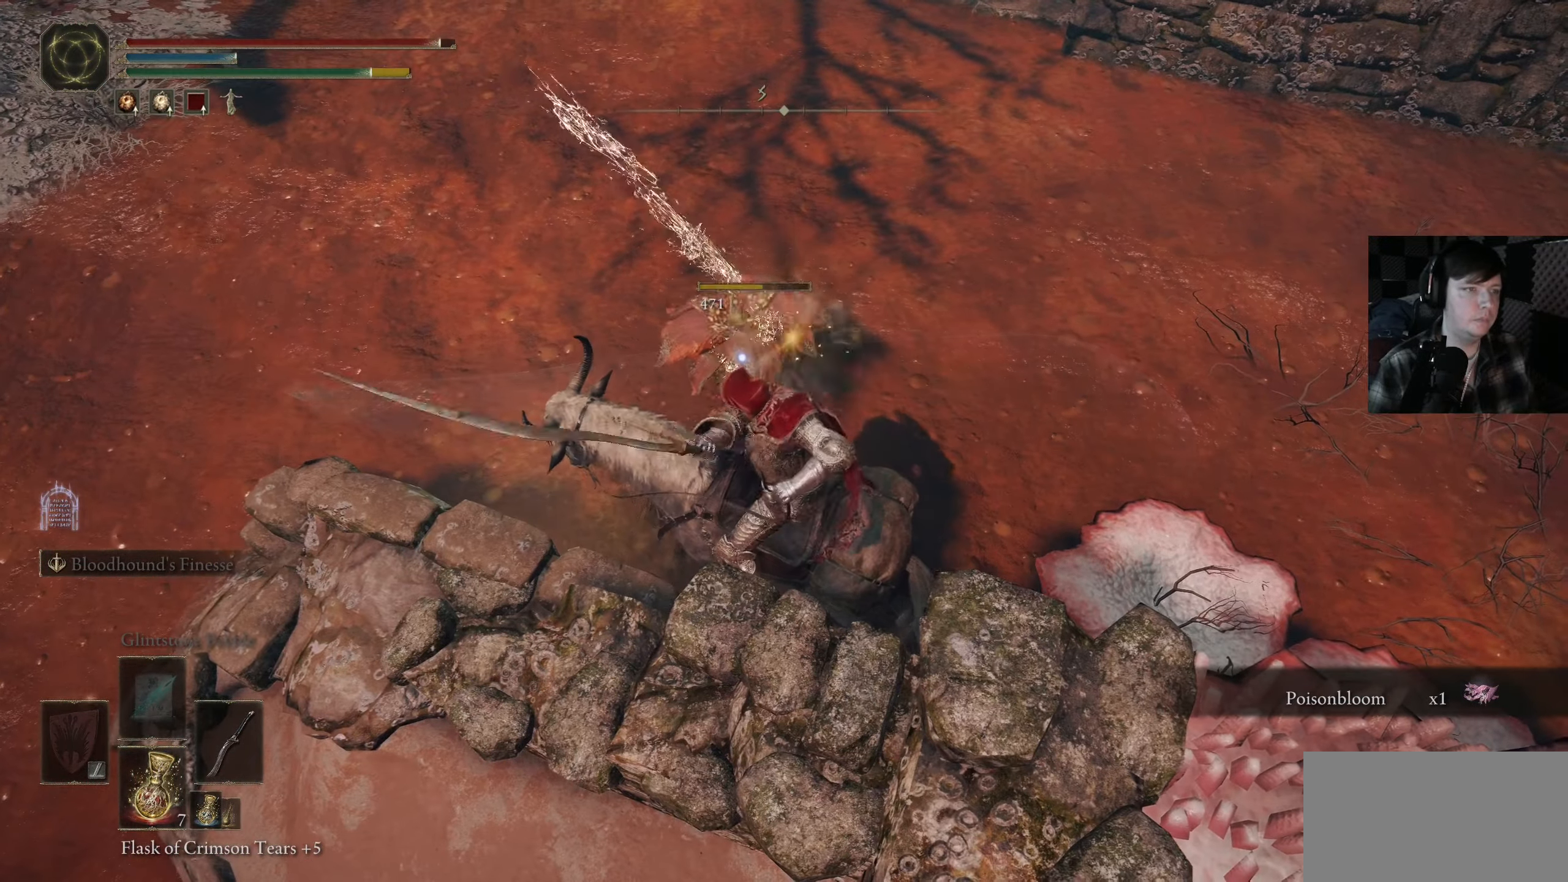
{"buttons": [], "left_stick": "up-right", "right_stick": "left", "events": [[84, "right_stick", "up-left"], [134, "R3", "down"], [134, "left_stick", "up-right"], [300, "R3", "up"], [400, "right_stick", "left"]]}
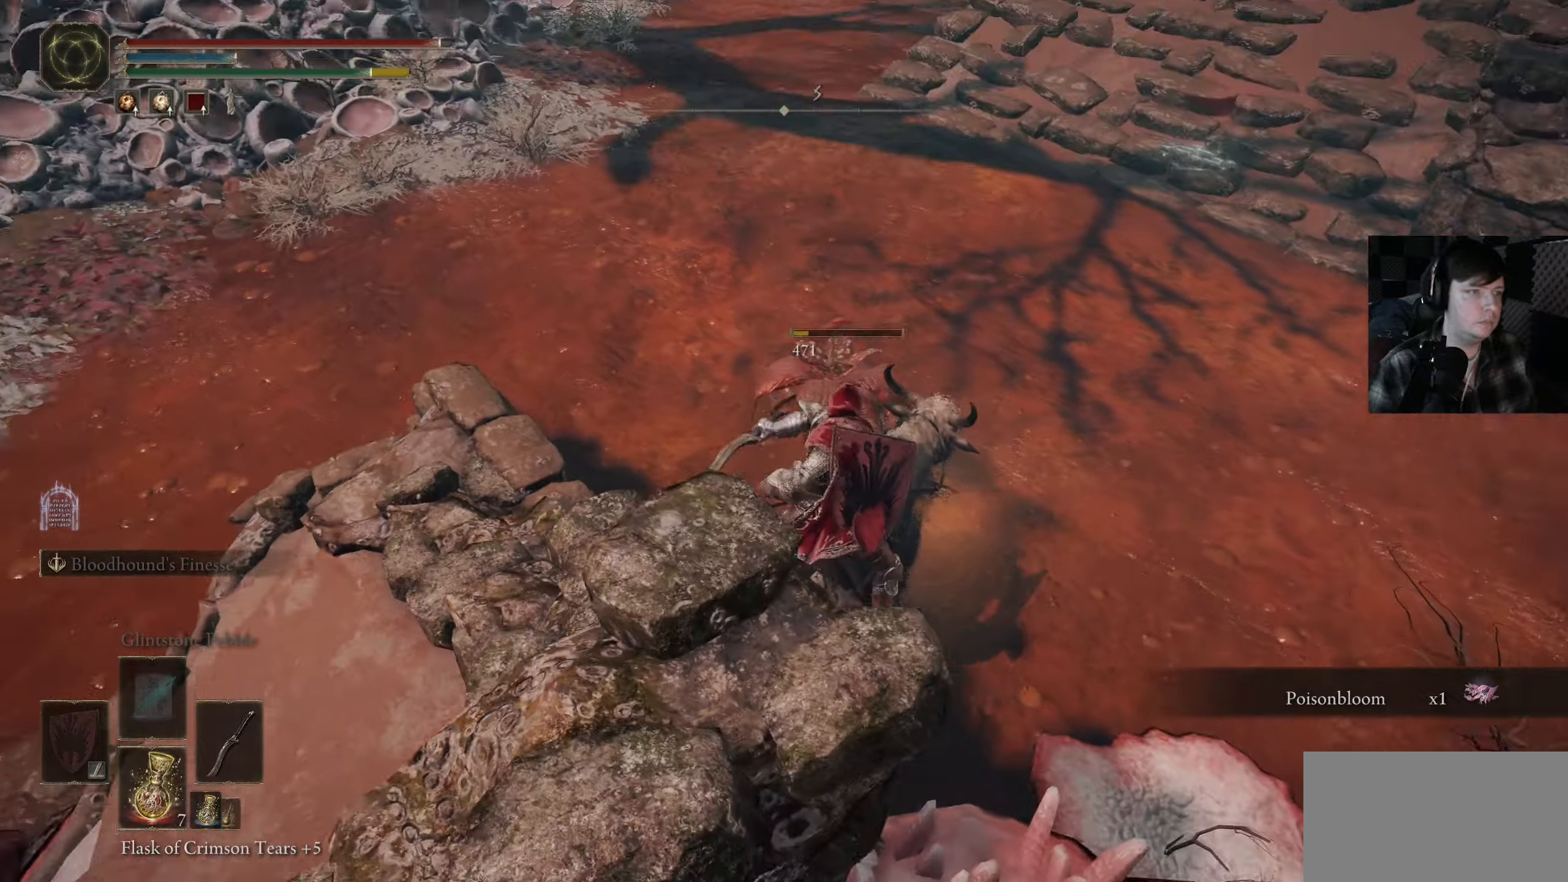
{"buttons": [], "left_stick": "up-right", "right_stick": "left", "events": []}
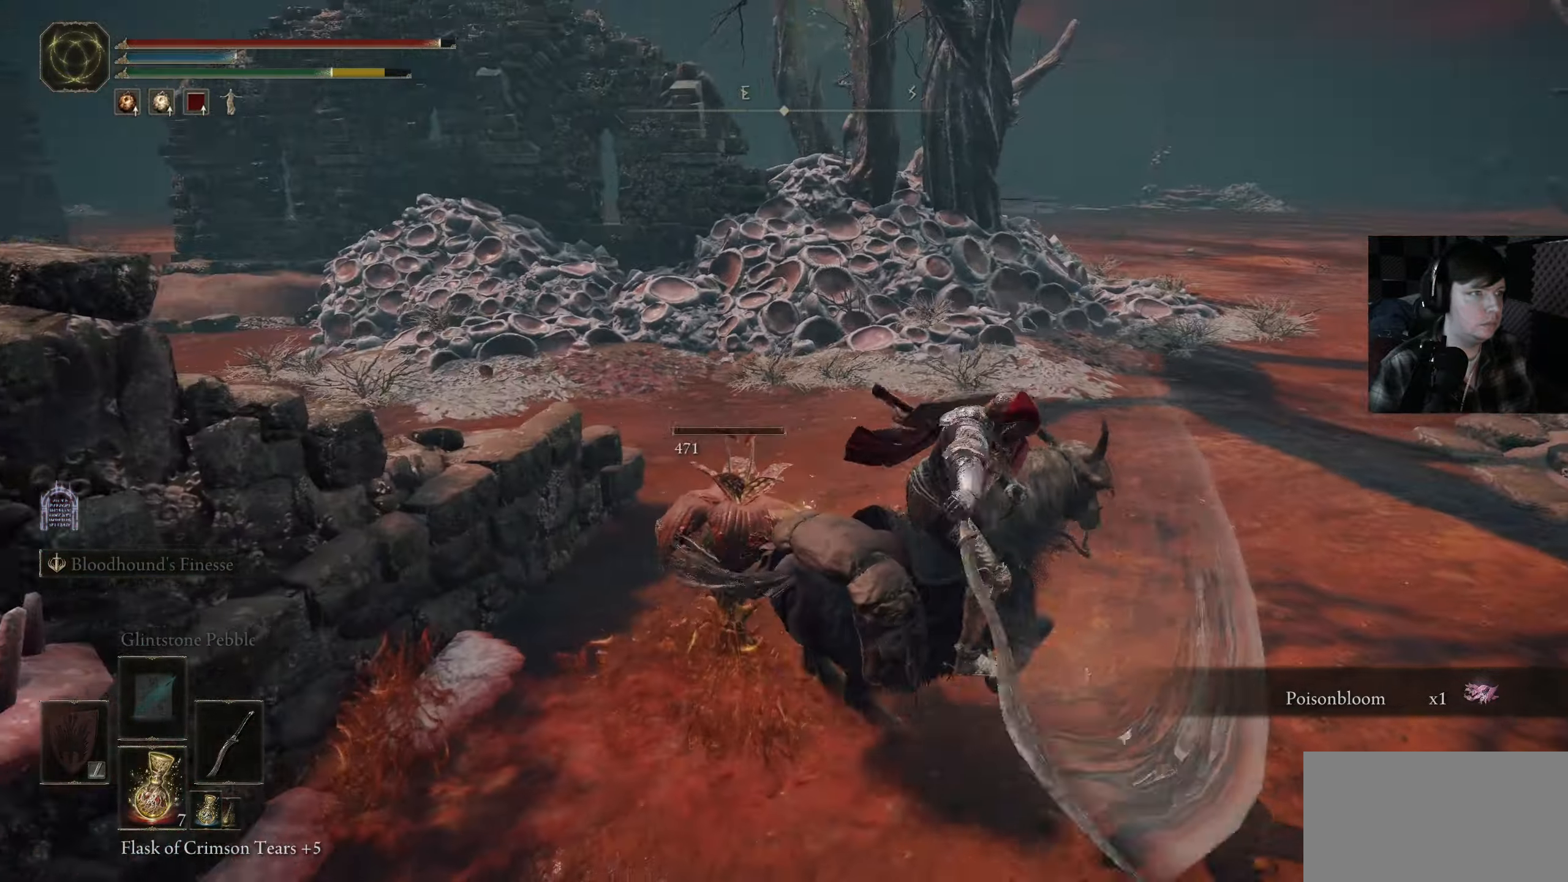
{"buttons": [], "left_stick": "up-right", "right_stick": "down-left", "events": [[417, "right_stick", "down-left"]]}
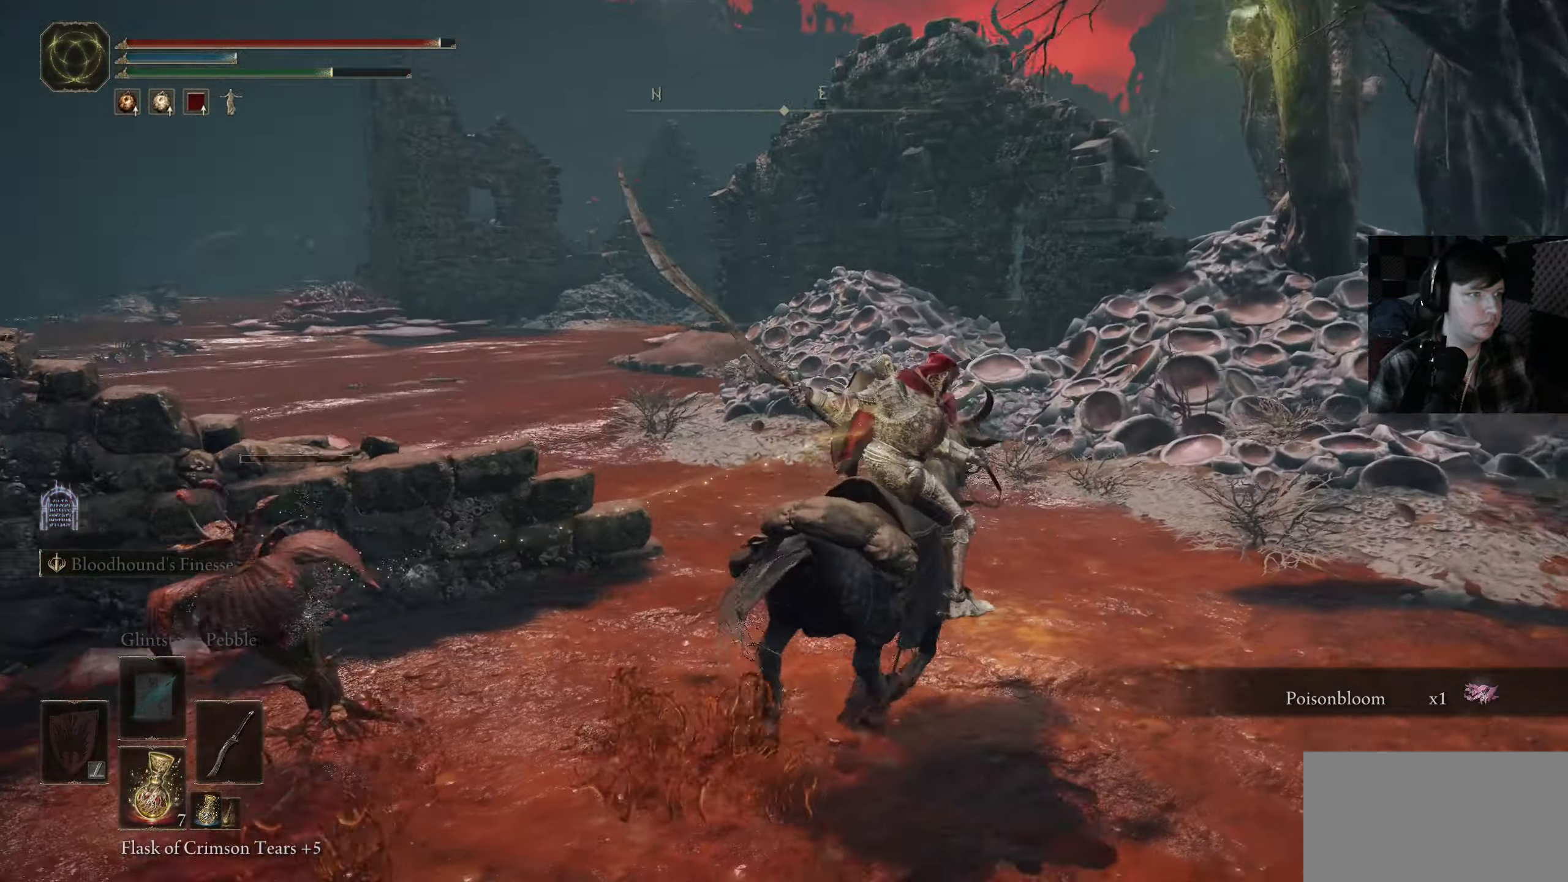
{"buttons": [], "left_stick": "up-right", "right_stick": "center", "events": [[17, "left_stick", "right"], [67, "right_stick", "center"], [300, "right_stick", "up"], [334, "left_stick", "up-right"], [450, "right_stick", "center"]]}
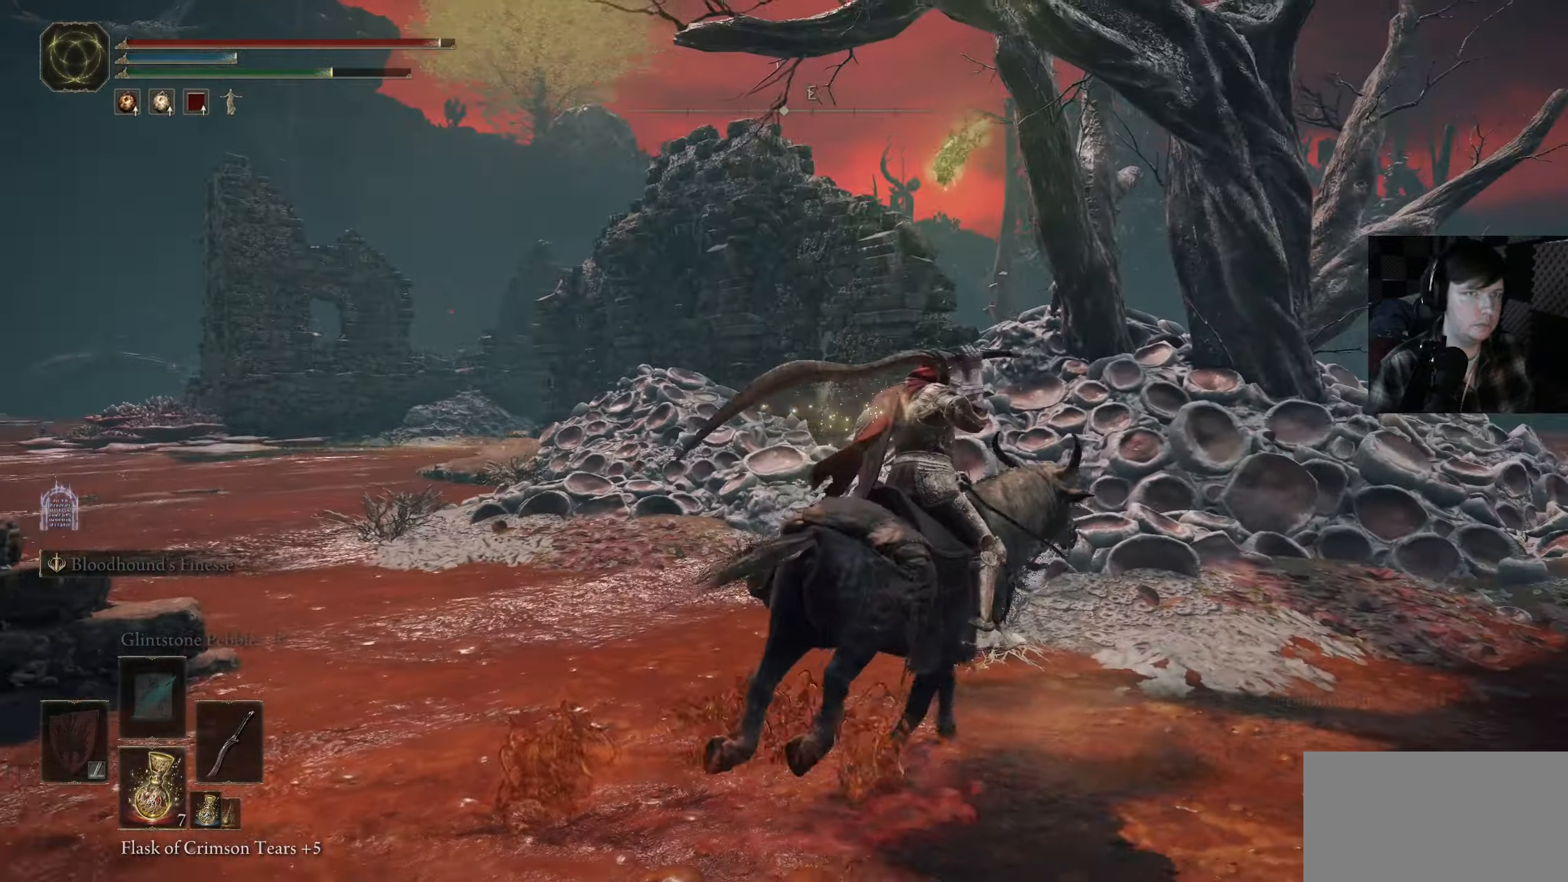
{"buttons": ["B"], "left_stick": "up", "right_stick": "center", "events": [[67, "right_stick", "left"], [100, "R3", "down"], [234, "R3", "up"], [267, "right_stick", "center"], [500, "B", "down"], [500, "left_stick", "up"]]}
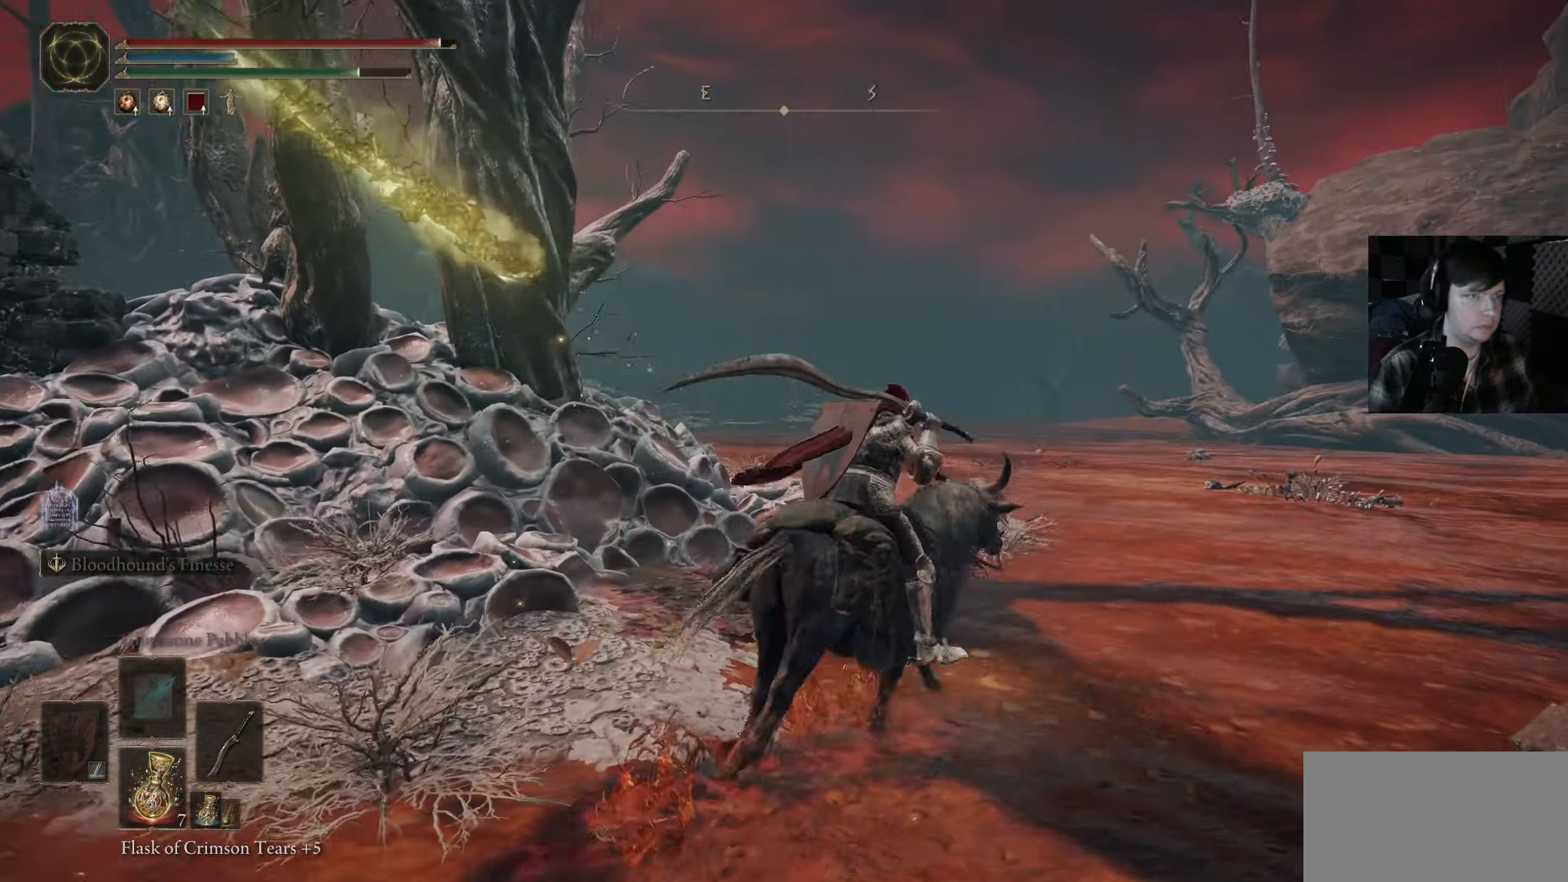
{"buttons": ["B"], "left_stick": "up", "right_stick": "center", "events": []}
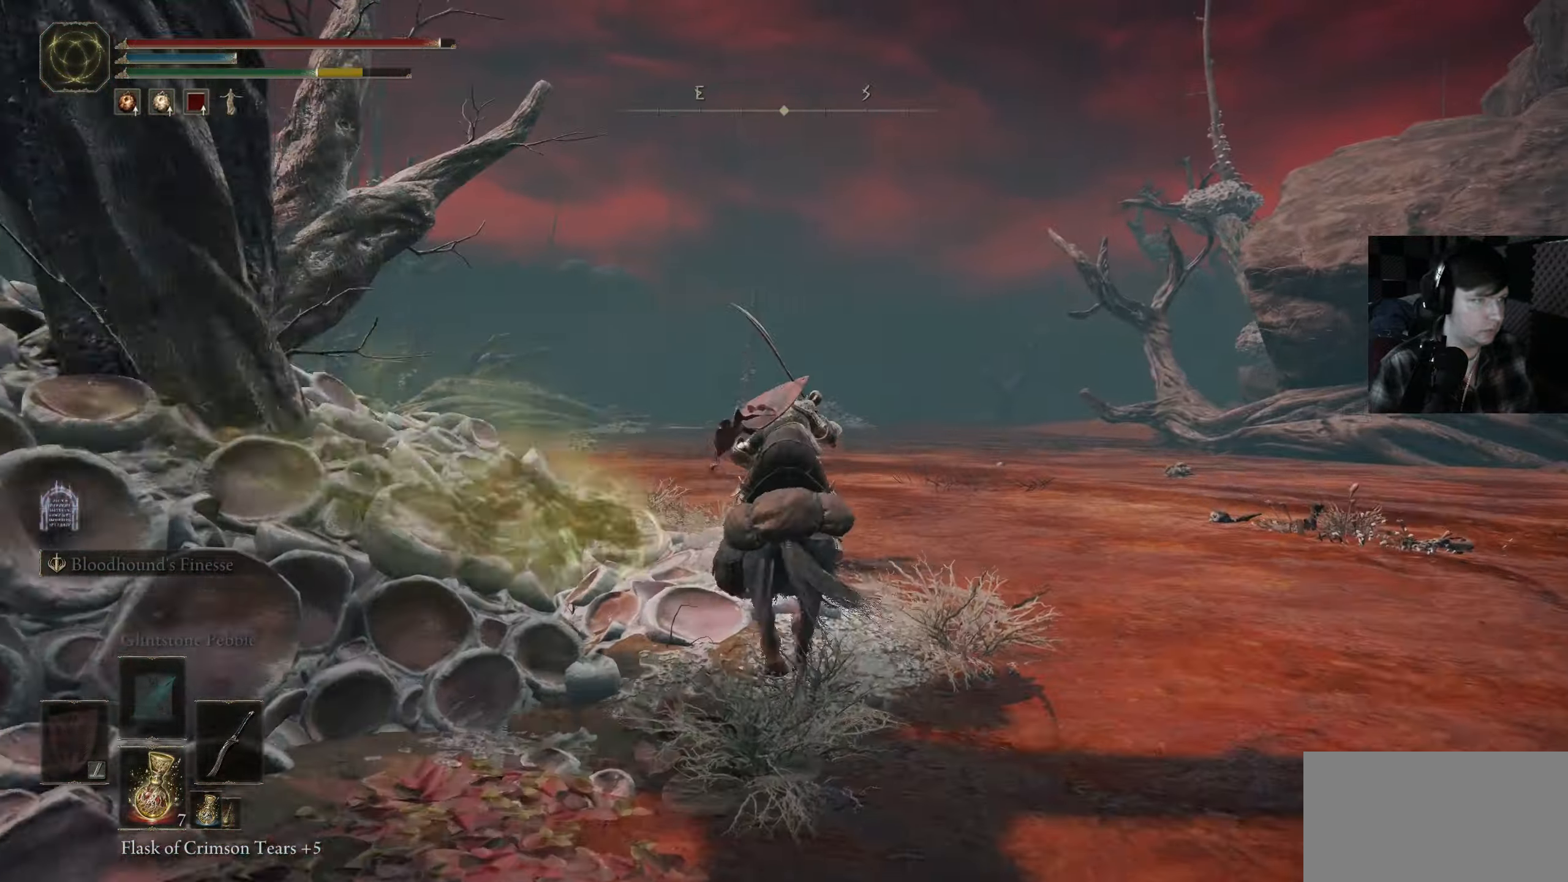
{"buttons": [], "left_stick": "up", "right_stick": "left", "events": [[134, "B", "up"], [217, "right_stick", "left"]]}
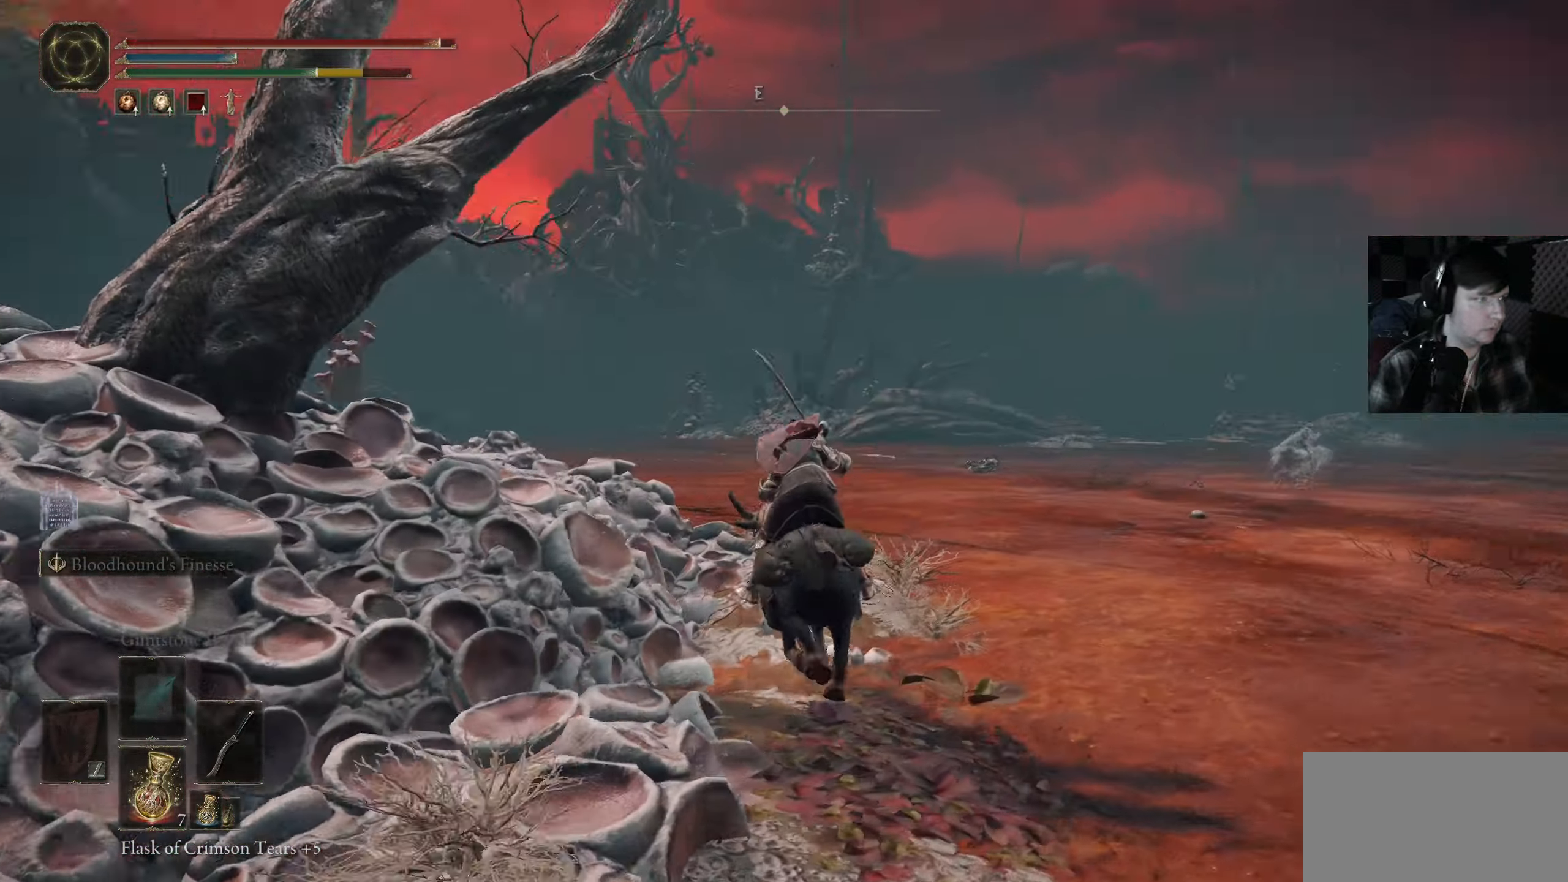
{"buttons": [], "left_stick": "up", "right_stick": "left", "events": []}
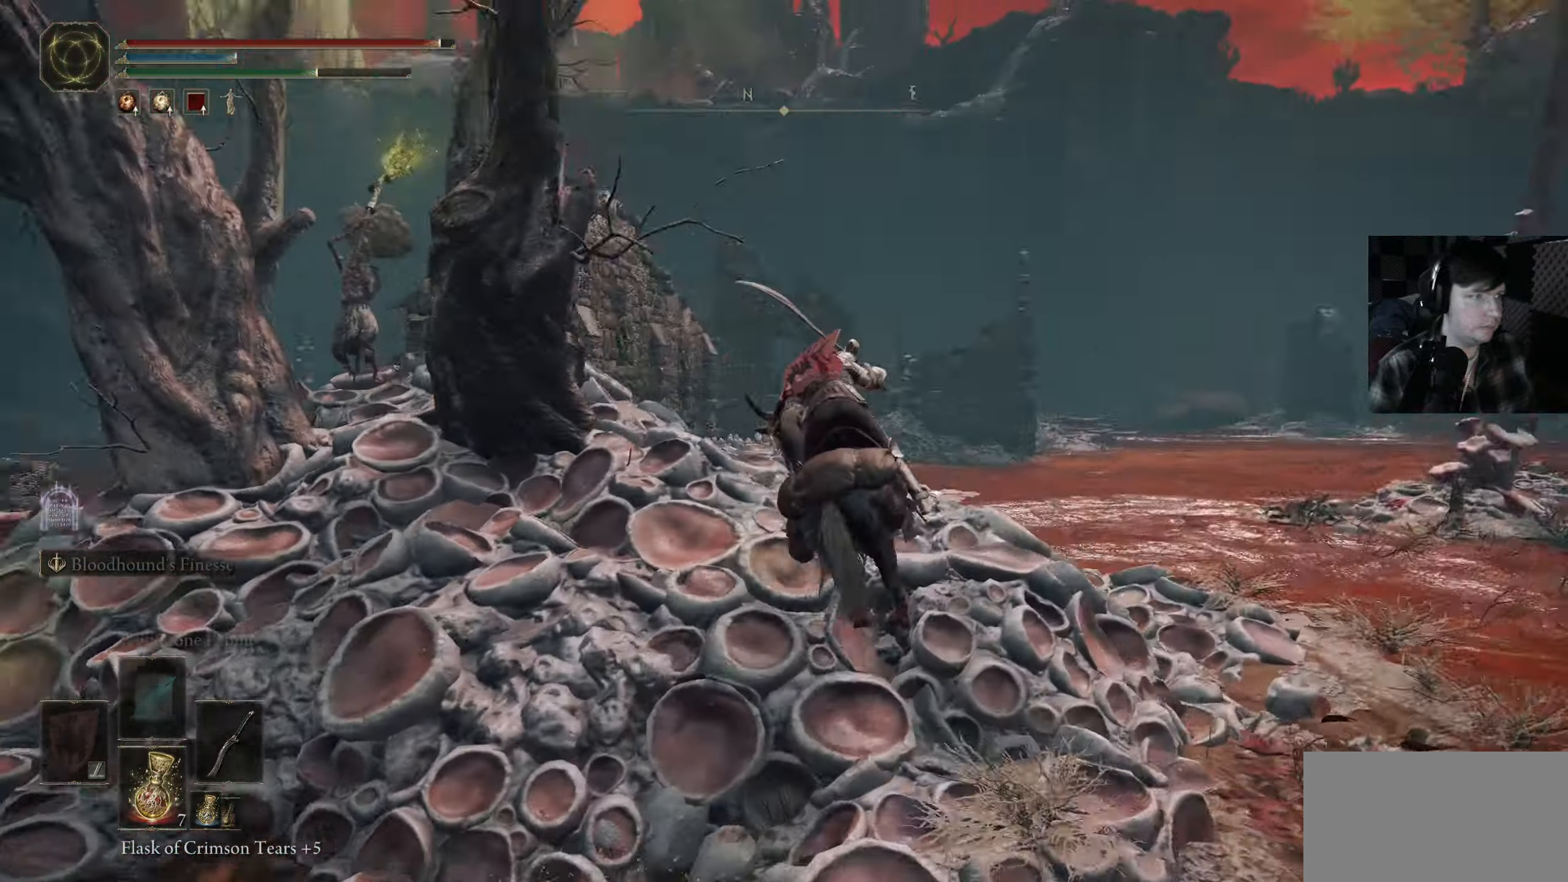
{"buttons": [], "left_stick": "up-left", "right_stick": "down-left", "events": [[50, "right_stick", "down-left"], [250, "R3", "down"], [400, "R3", "up"], [417, "left_stick", "up-left"]]}
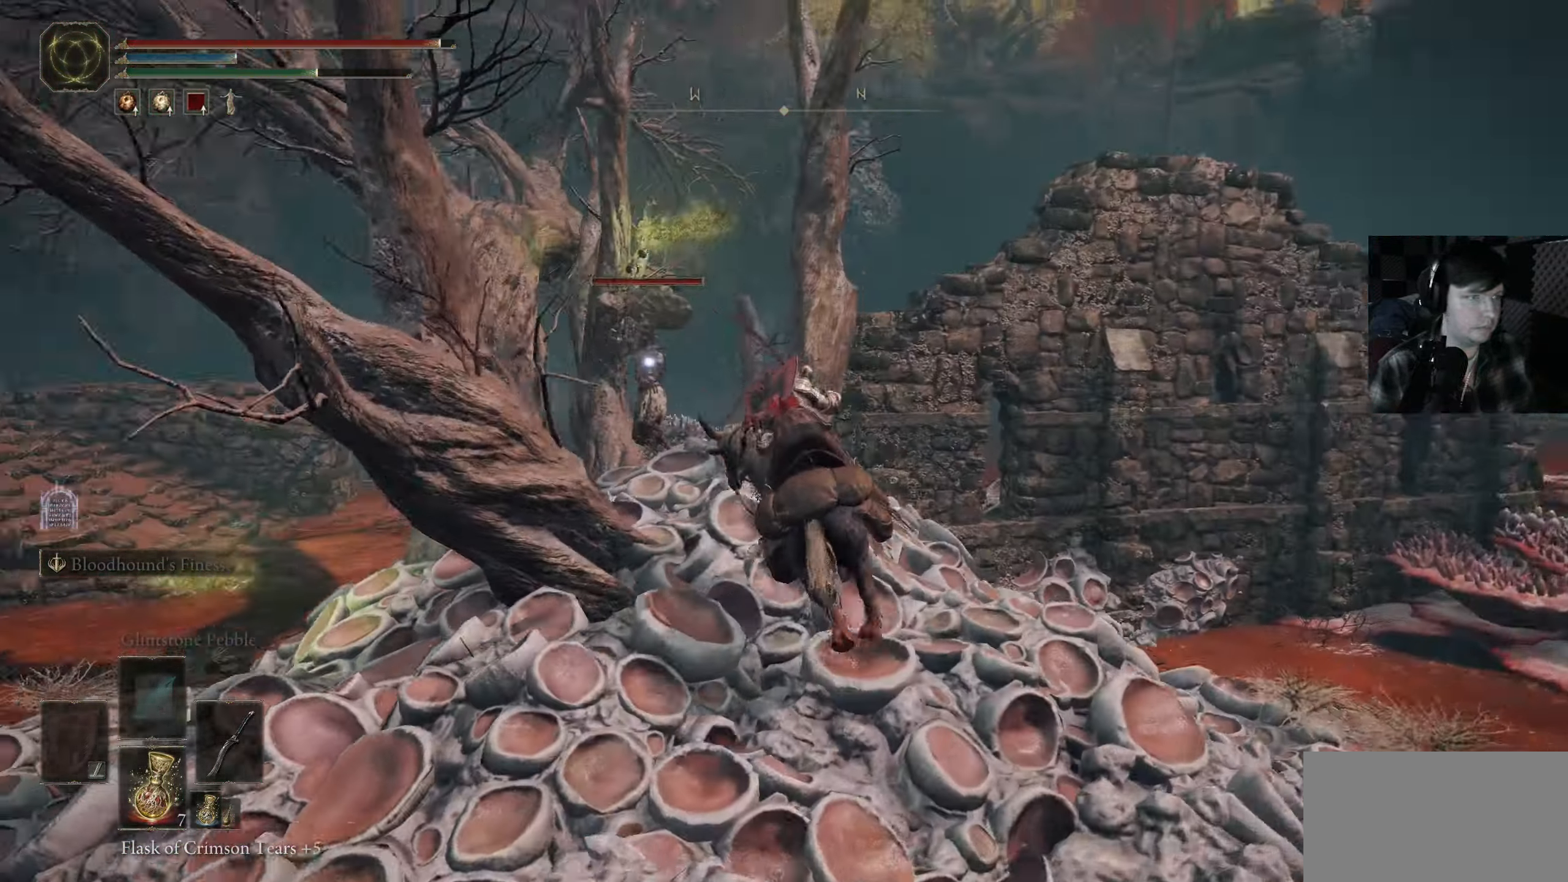
{"buttons": [], "left_stick": "center", "right_stick": "center", "events": [[84, "right_stick", "center"], [150, "R1", "down"], [284, "R1", "up"], [300, "left_stick", "left"], [300, "right_stick", "down"], [384, "R1", "down"], [384, "right_stick", "down-left"], [417, "left_stick", "center"], [467, "R1", "up"], [484, "right_stick", "center"]]}
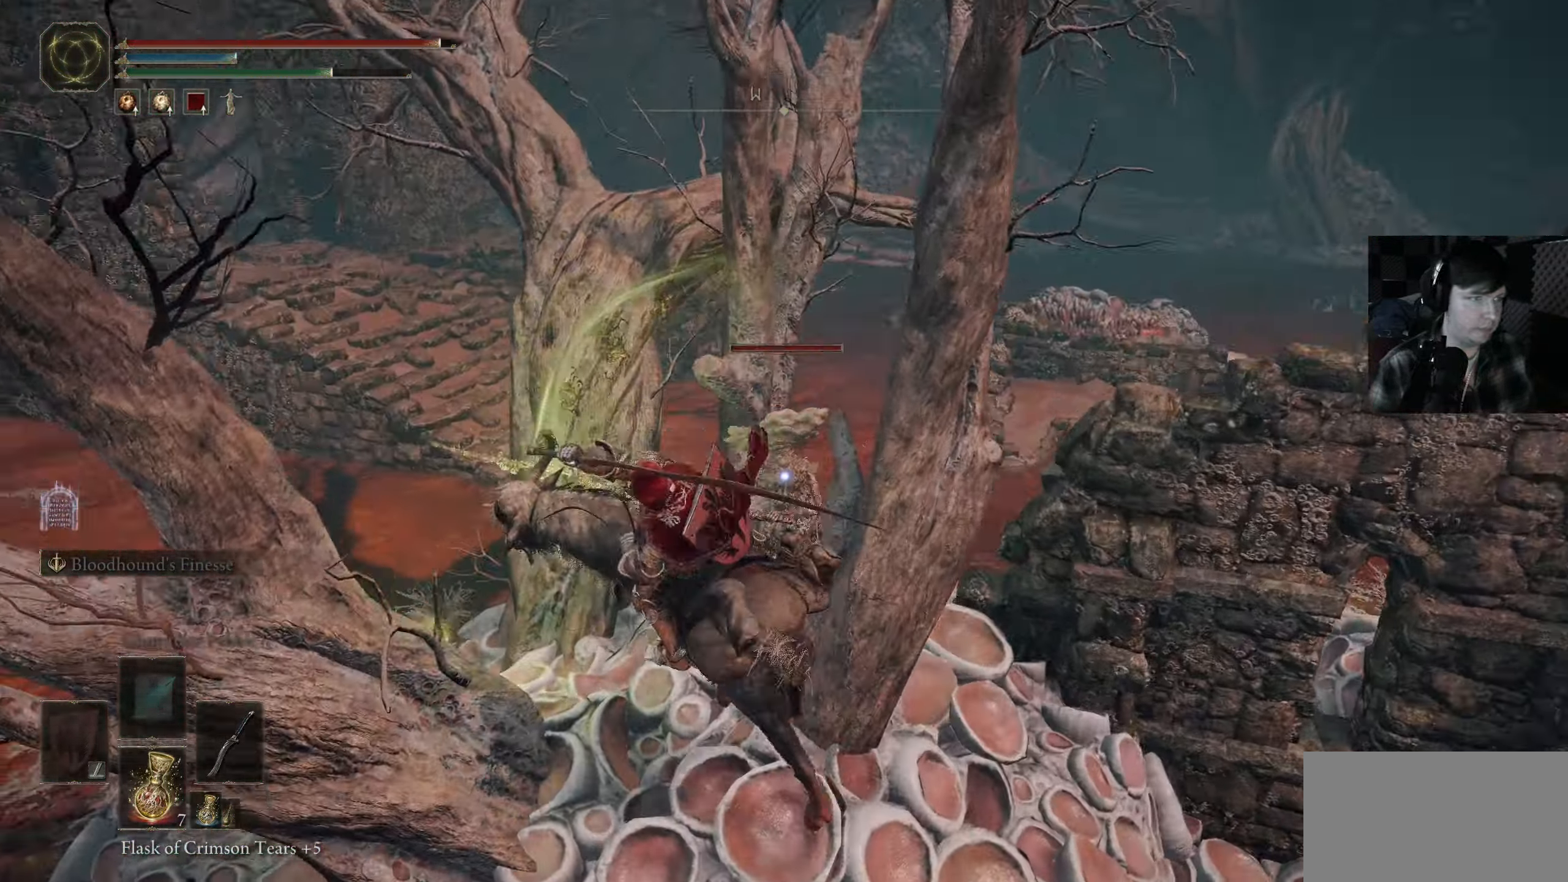
{"buttons": [], "left_stick": "center", "right_stick": "center", "events": [[34, "R1", "down"], [133, "R1", "up"], [133, "right_stick", "down"], [216, "R1", "down"], [250, "right_stick", "center"], [333, "R1", "up"], [450, "R1", "down"], [500, "R1", "up"]]}
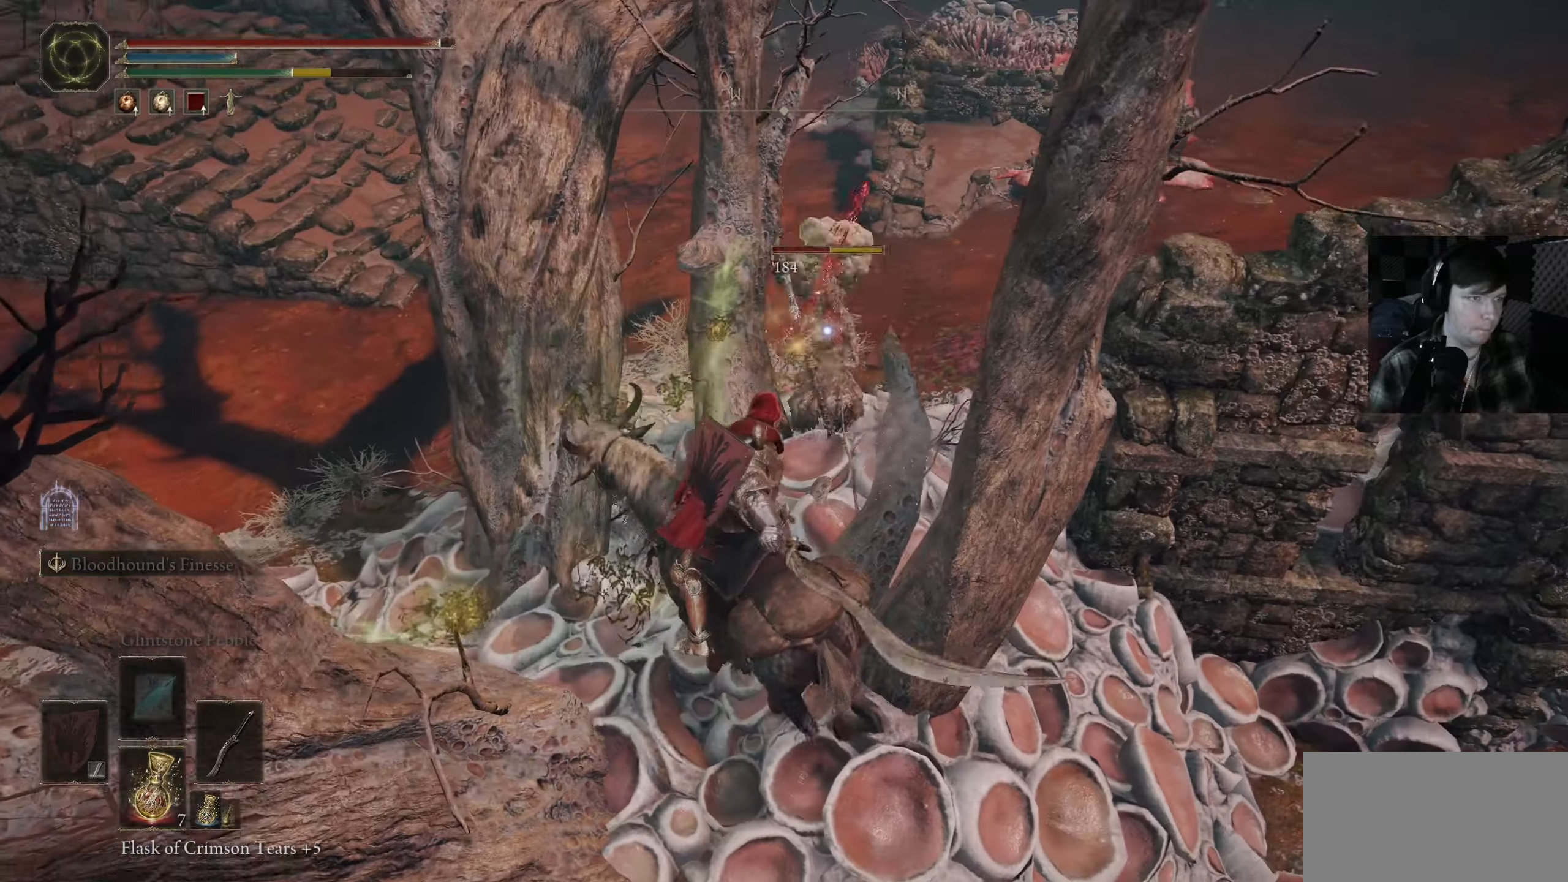
{"buttons": [], "left_stick": "up-right", "right_stick": "center", "events": [[16, "left_stick", "up"], [100, "R1", "down"], [150, "left_stick", "center"], [200, "R1", "up"], [200, "left_stick", "up"], [366, "left_stick", "up-right"]]}